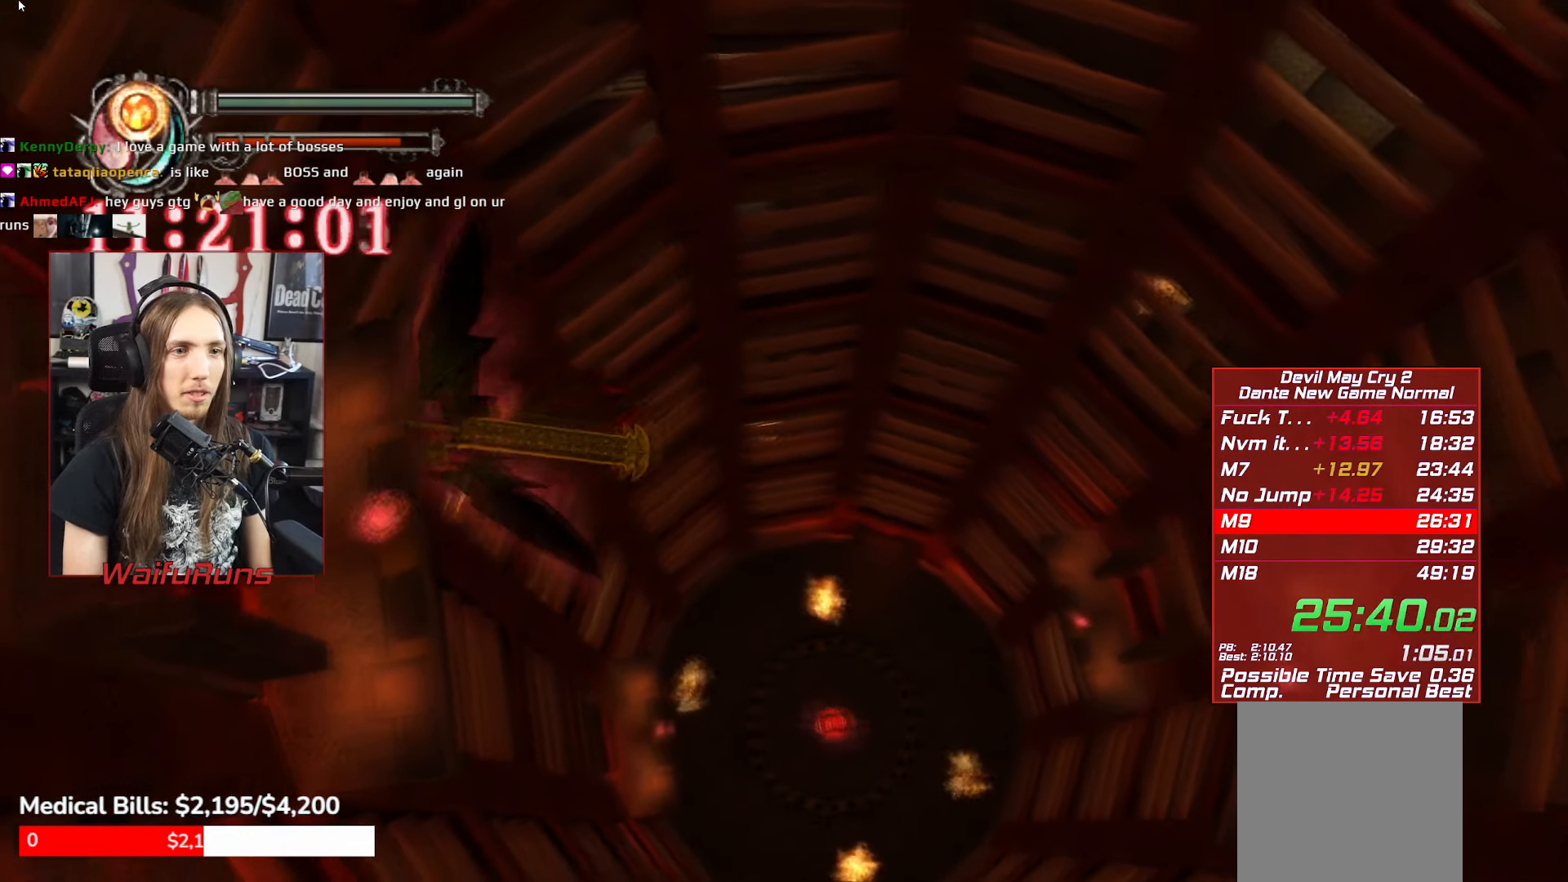
Gameplay with a controller (Xbox layout); each line is a JSON object with the inputs held at the frame after it. "events" lists button and stick changes between this image and that frame as [ms after this image, input, new state], when the widget could be followed in between. Not read: L3 R3 right_stick.
{"buttons": [], "left_stick": "up-left", "events": [[133, "left_stick", "left"], [283, "left_stick", "up-left"]]}
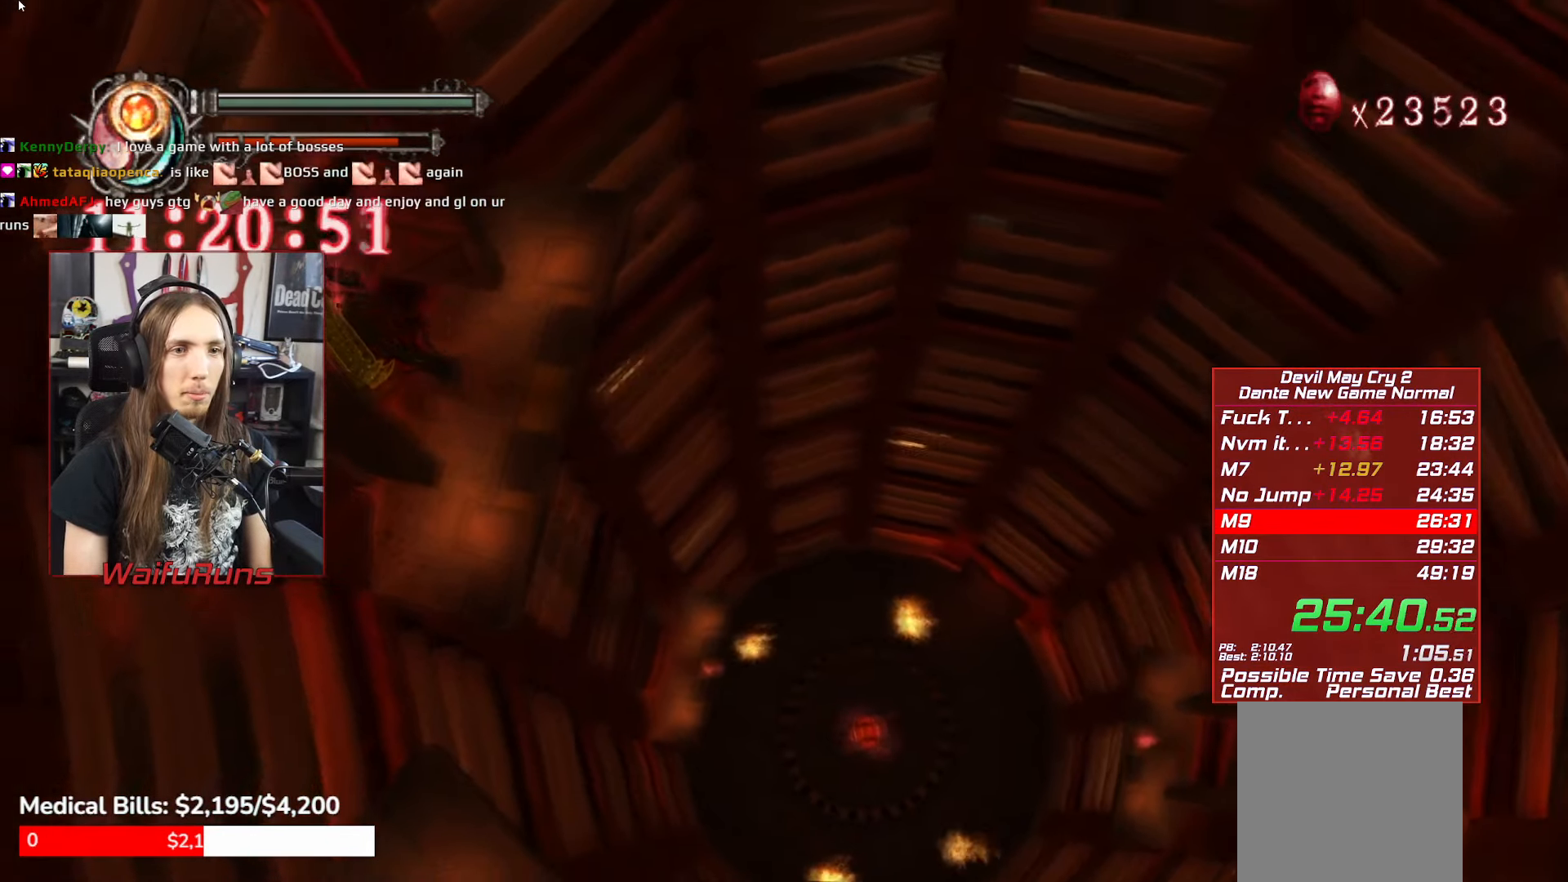
{"buttons": [], "left_stick": "up-right", "events": [[133, "left_stick", "center"], [300, "left_stick", "up-right"]]}
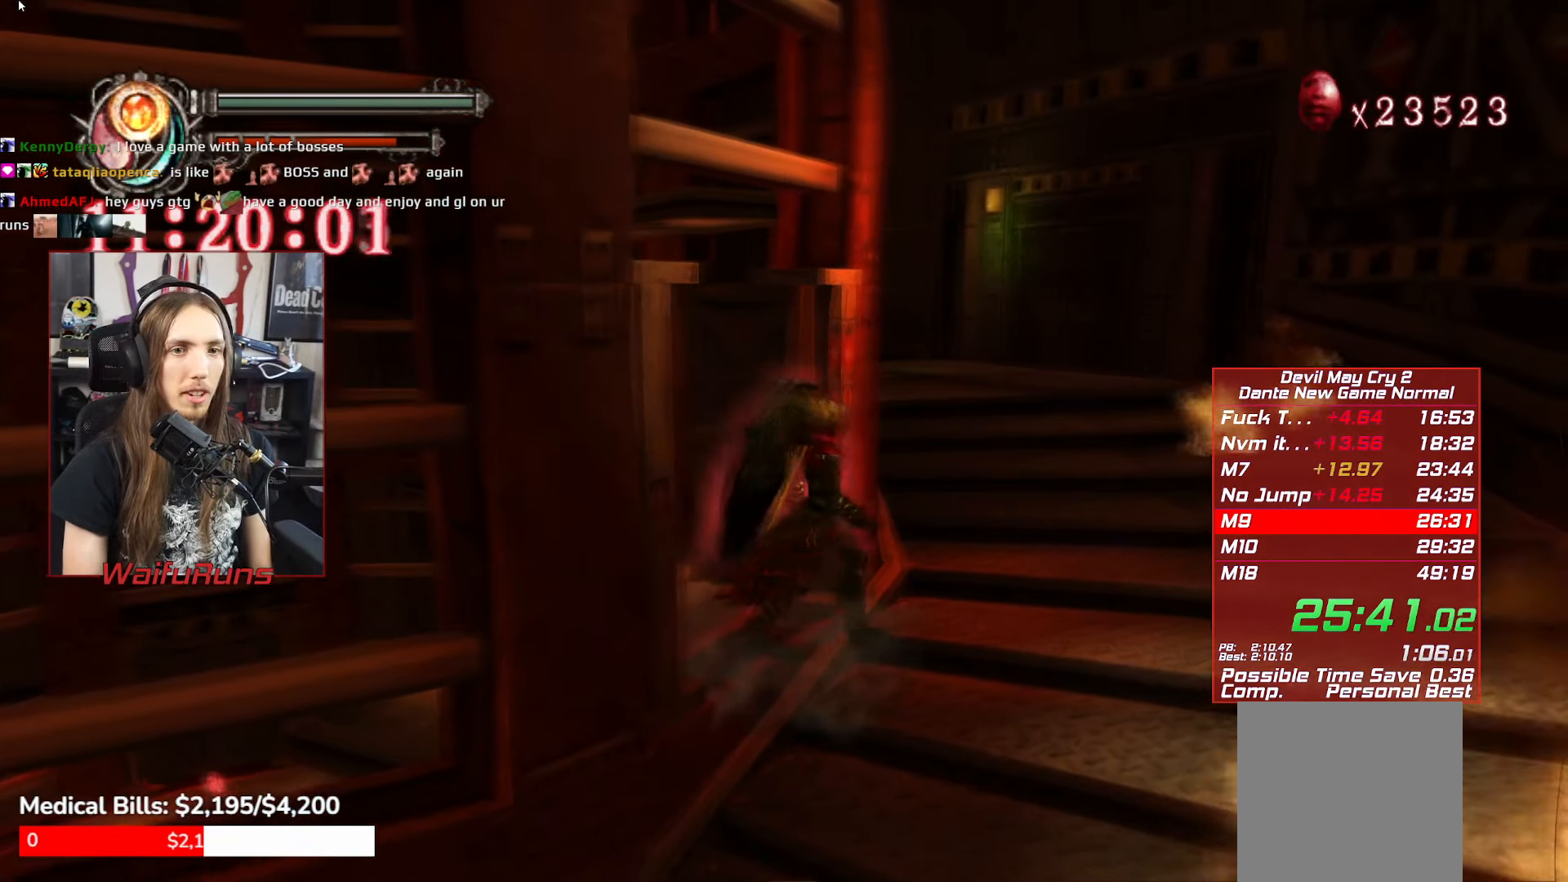
{"buttons": [], "left_stick": "up-right", "events": []}
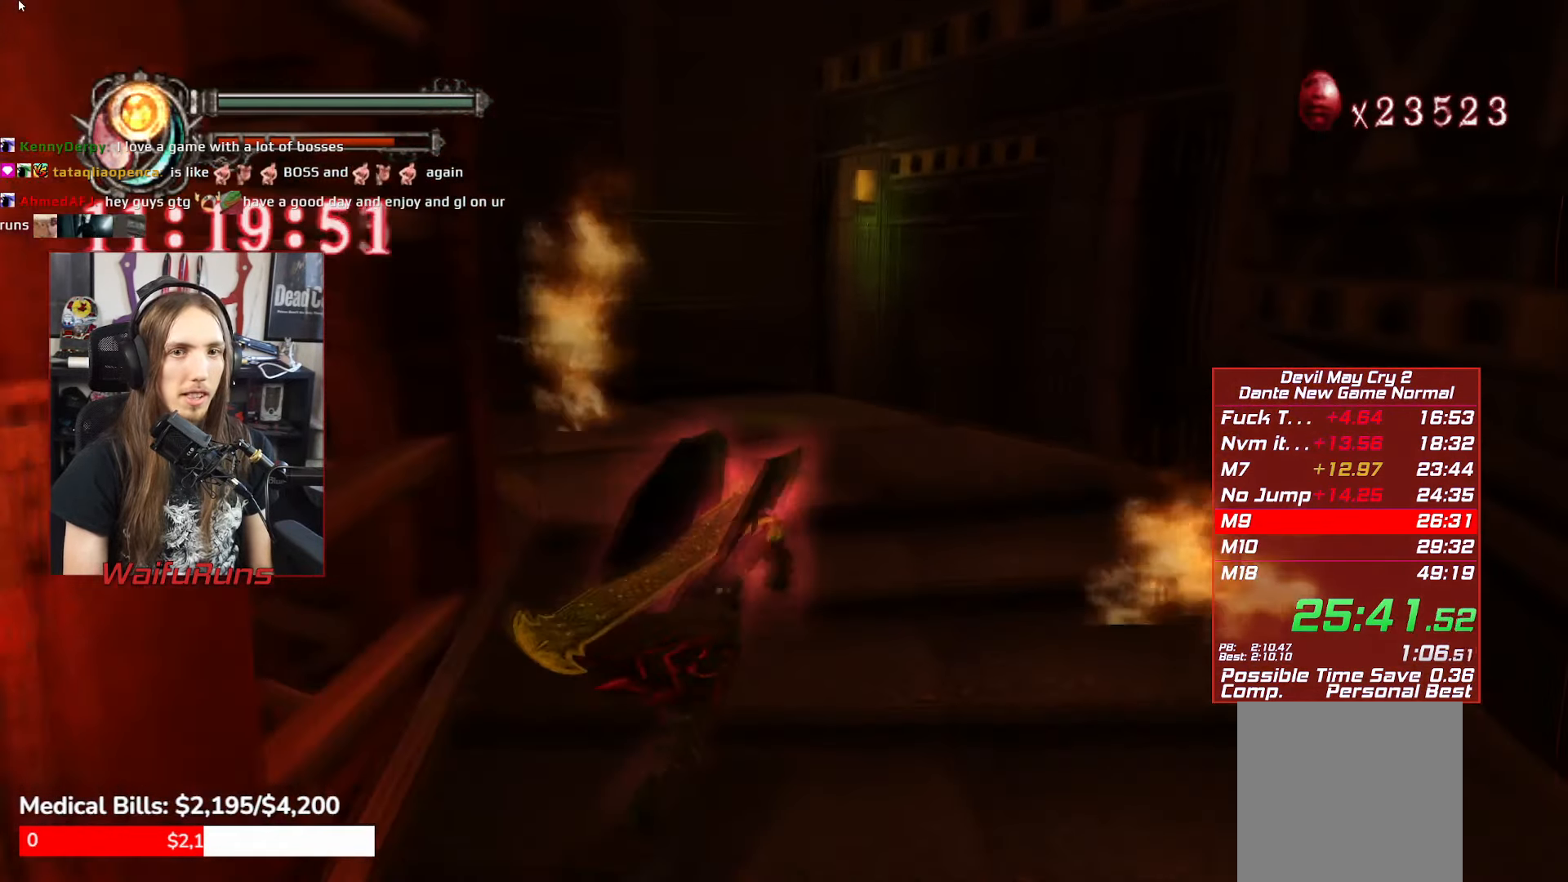
{"buttons": [], "left_stick": "up-right"}
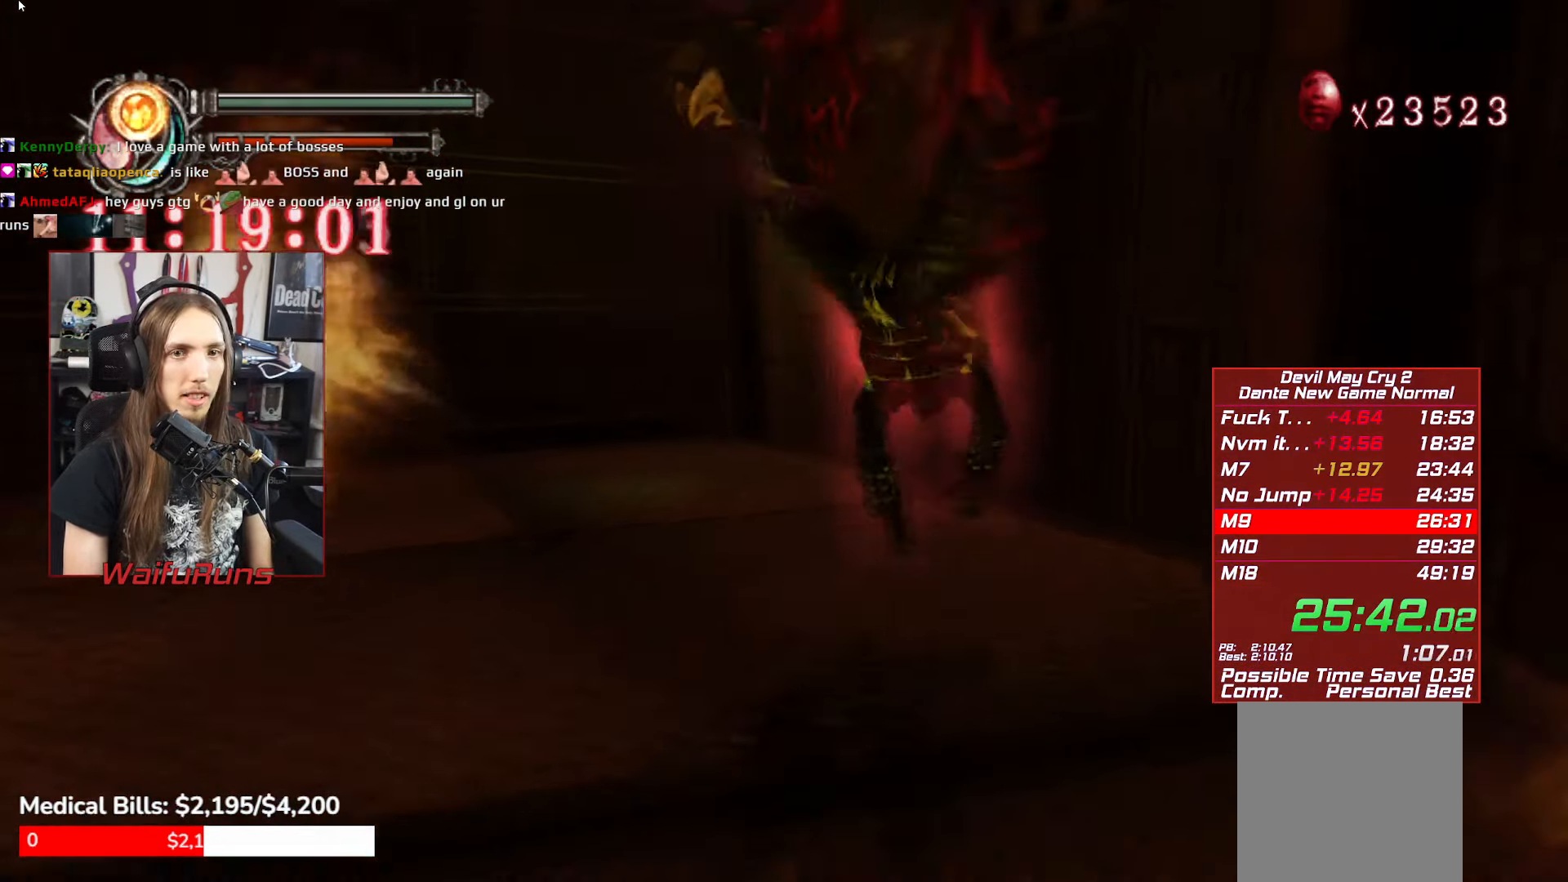
{"buttons": [], "left_stick": "center", "events": [[500, "left_stick", "center"]]}
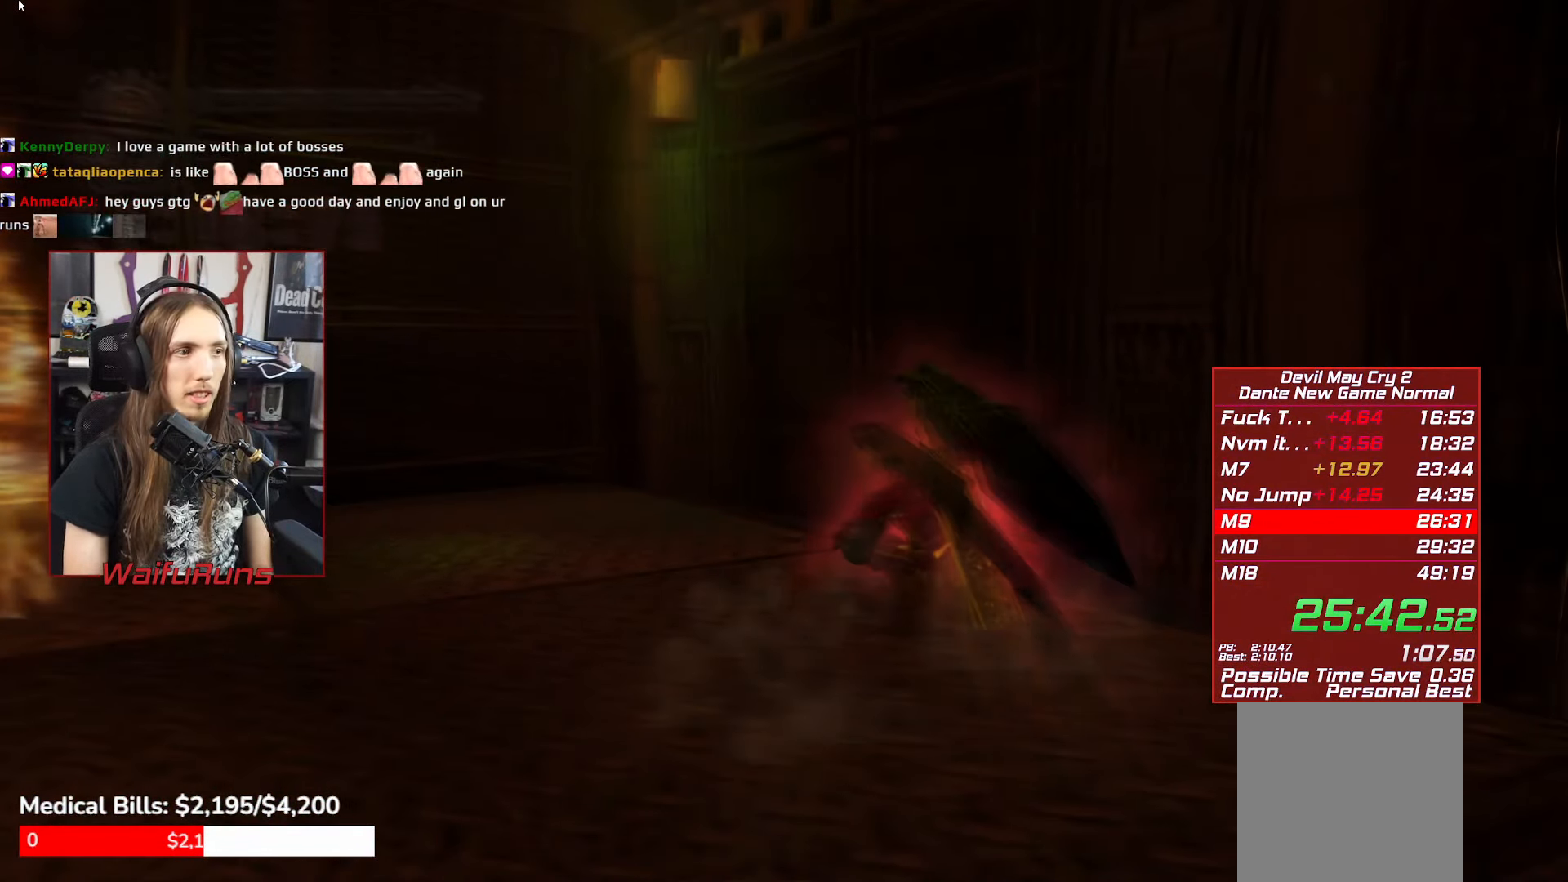
{"buttons": [], "left_stick": "center", "events": []}
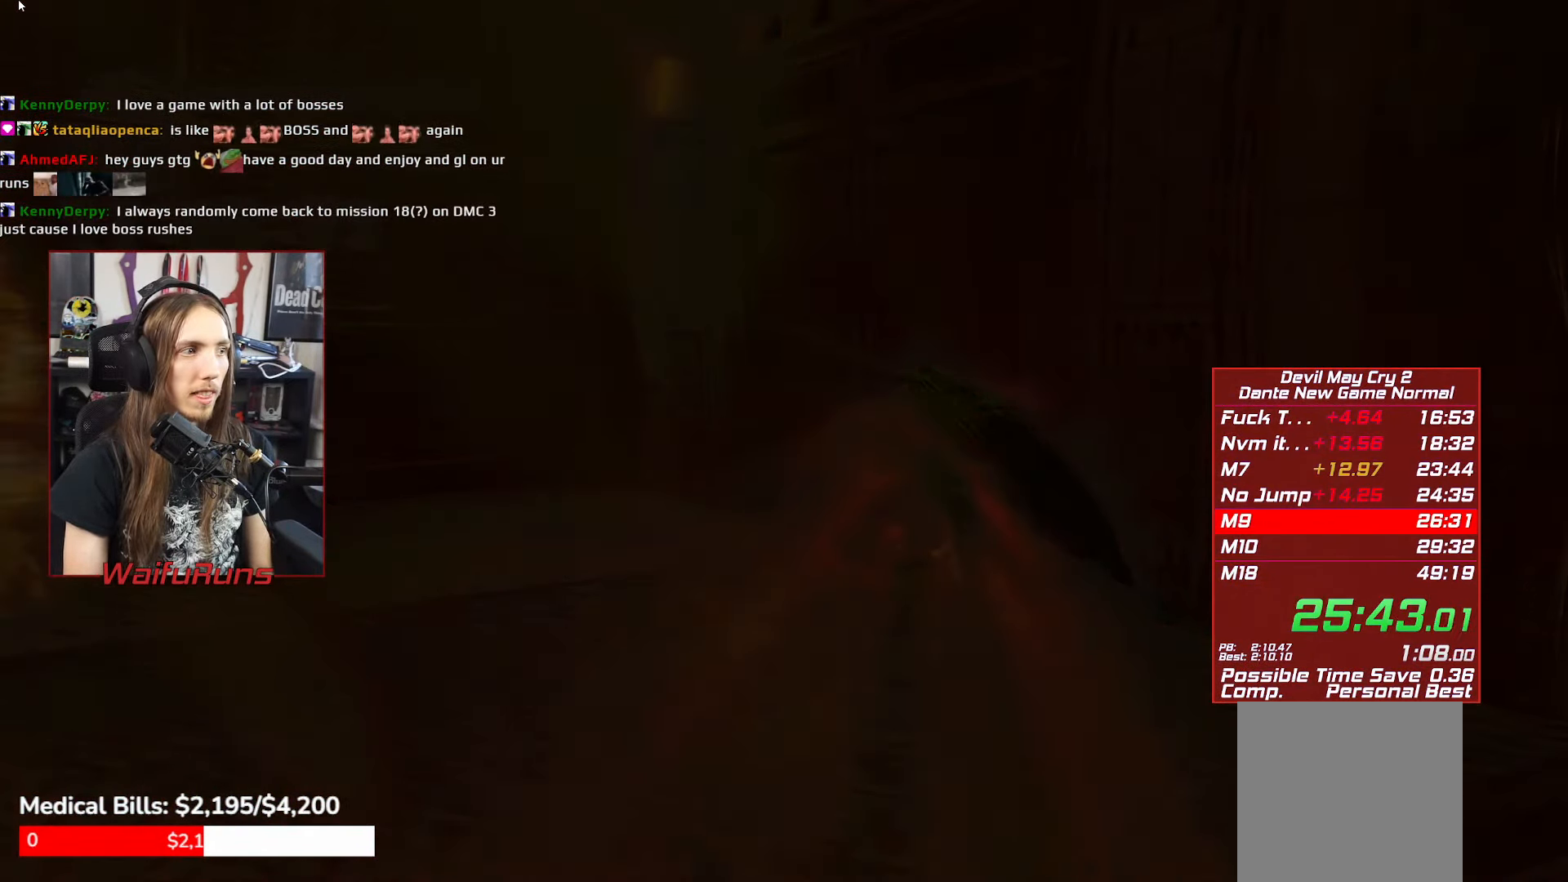
{"buttons": [], "left_stick": "center", "events": []}
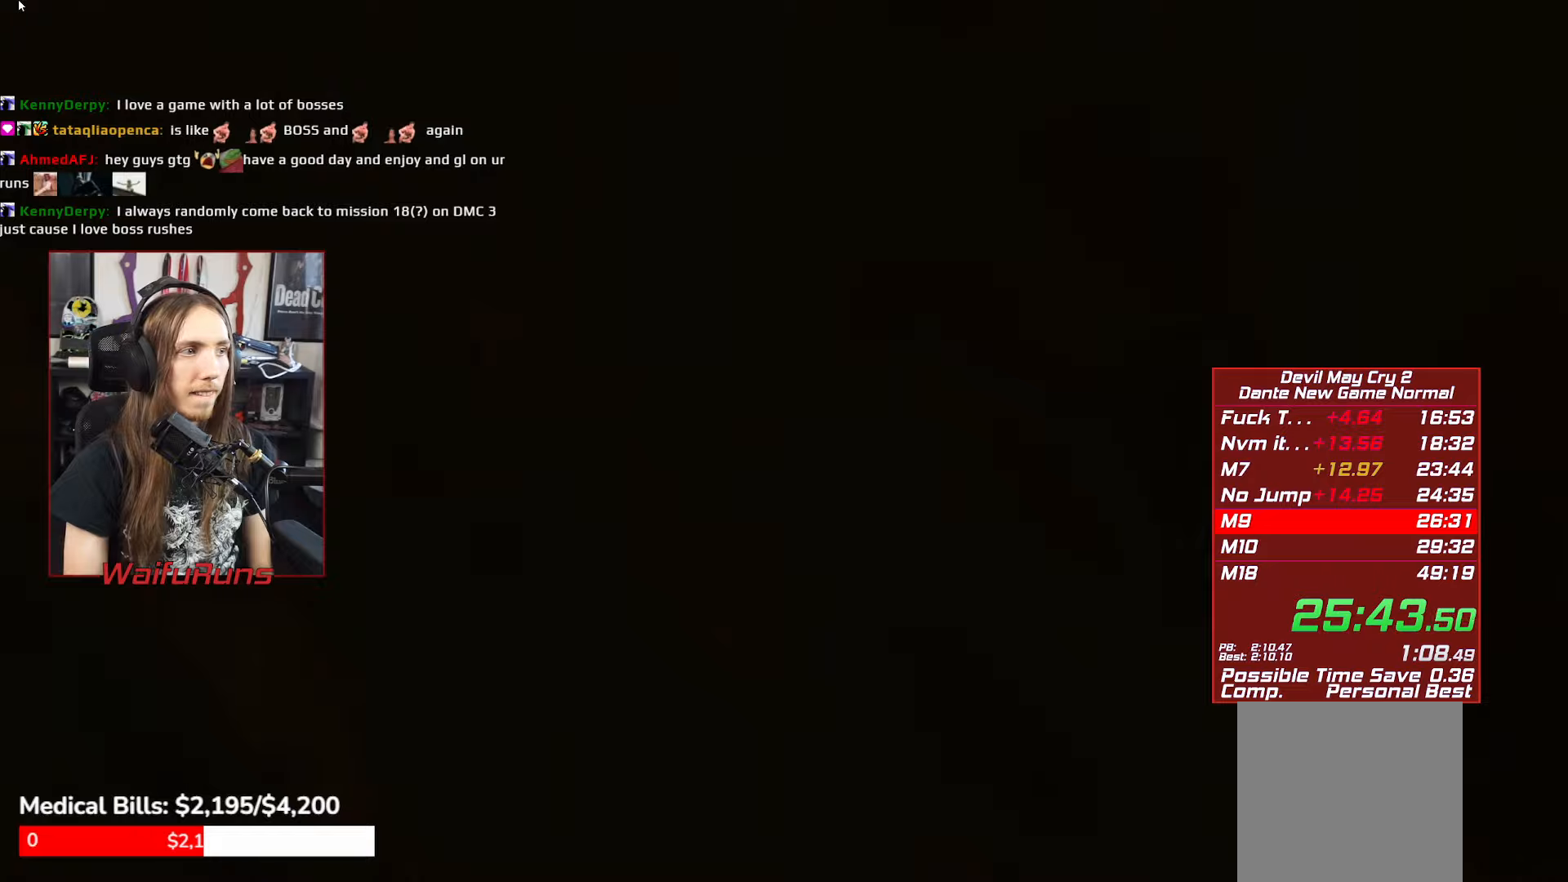
{"buttons": [], "left_stick": "center", "events": []}
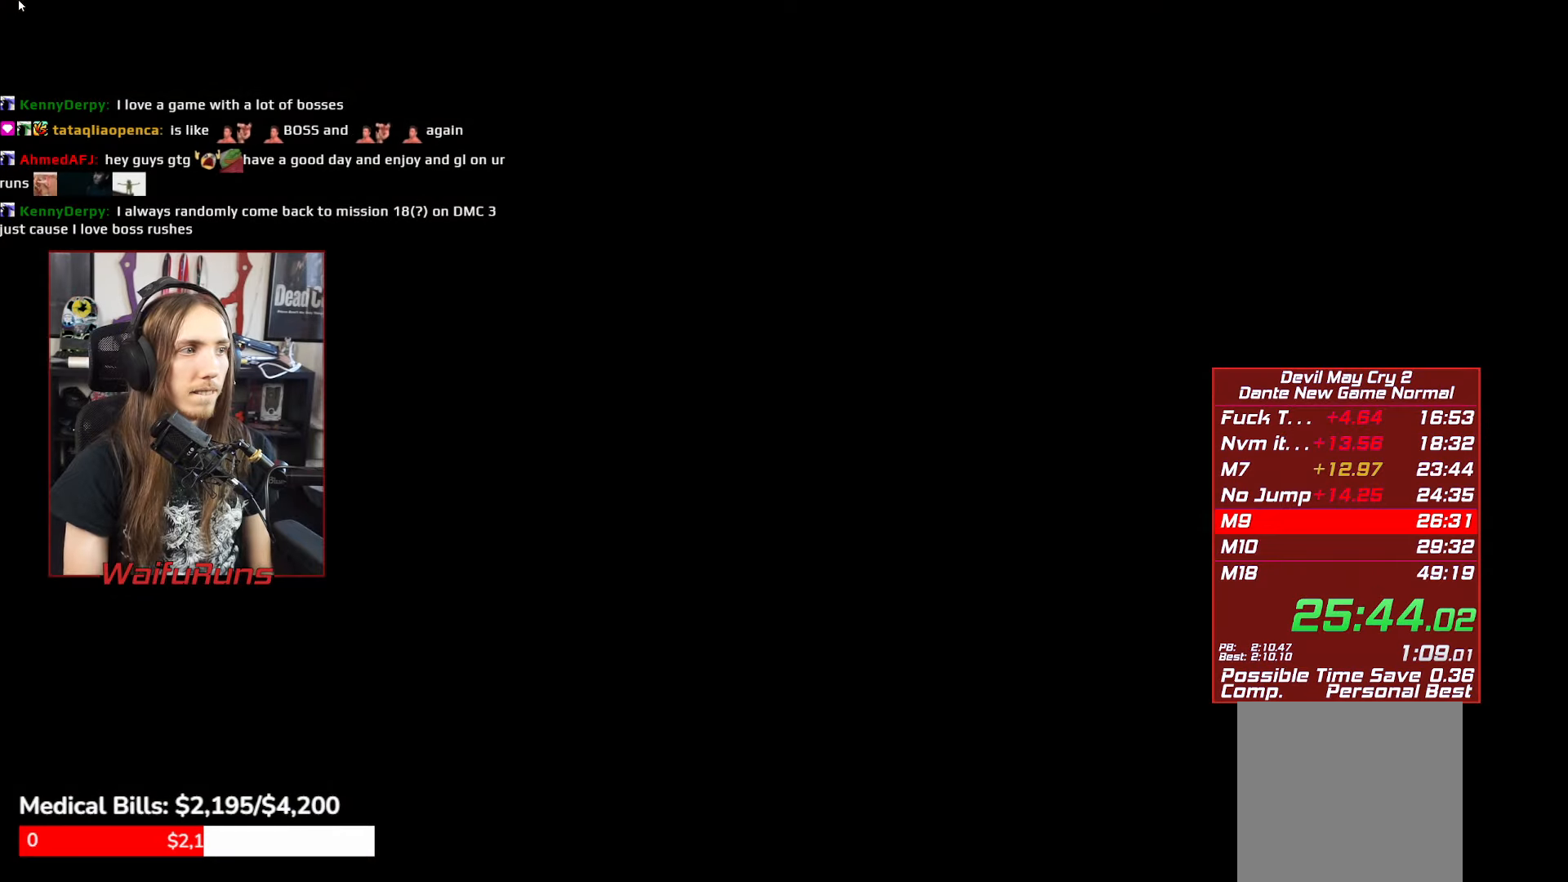
{"buttons": [], "left_stick": "center", "events": []}
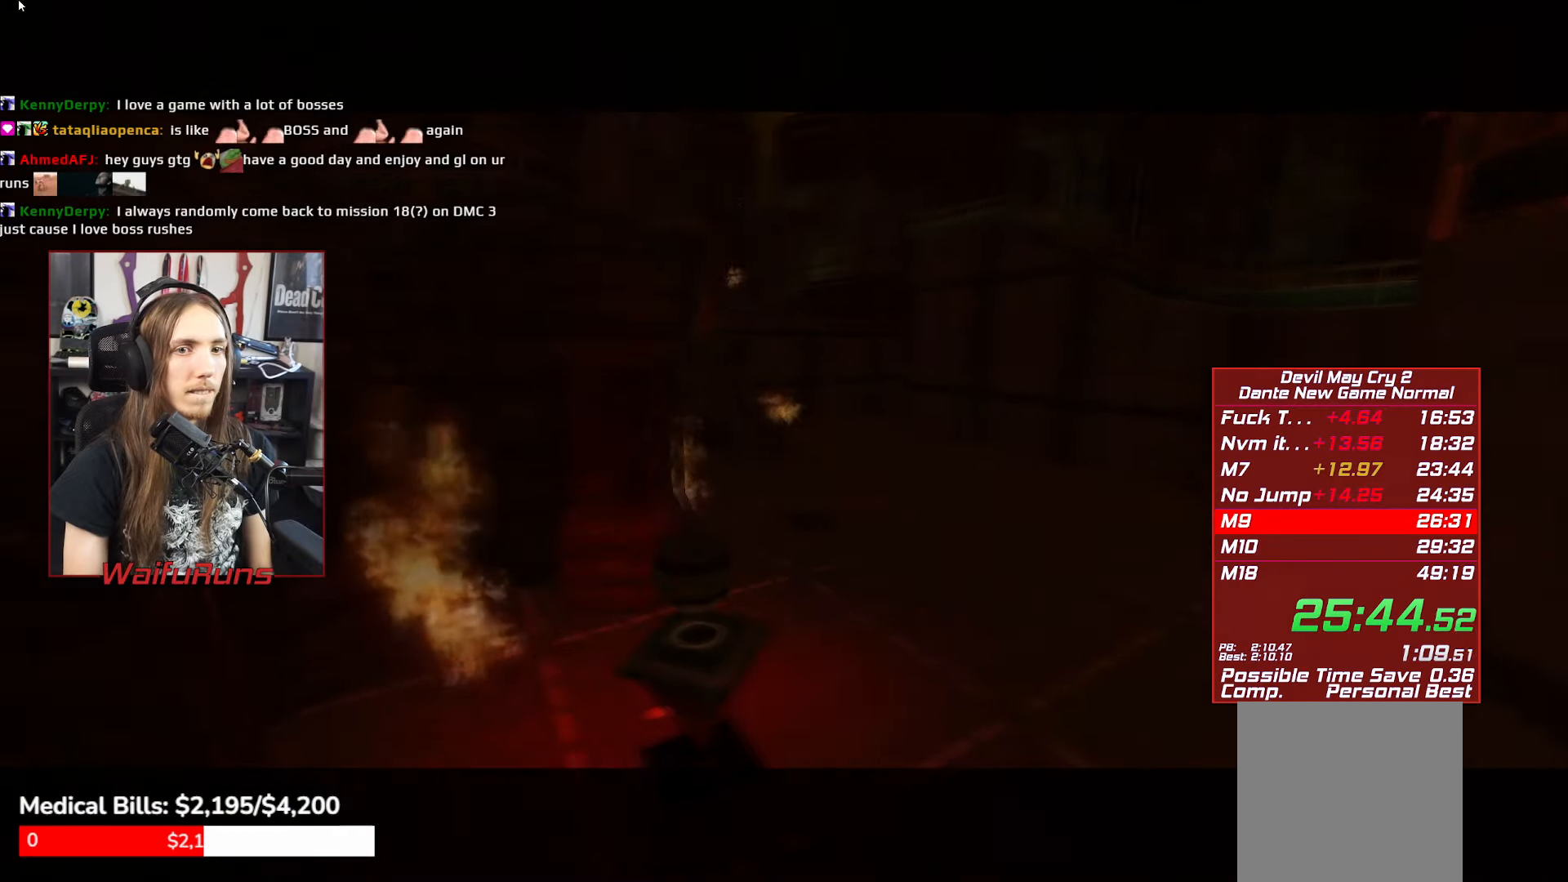
{"buttons": ["L1"], "left_stick": "down-right", "events": [[84, "L1", "down"], [200, "L1", "up"], [200, "START", "down"], [284, "START", "up"], [467, "L1", "down"], [484, "left_stick", "down-right"]]}
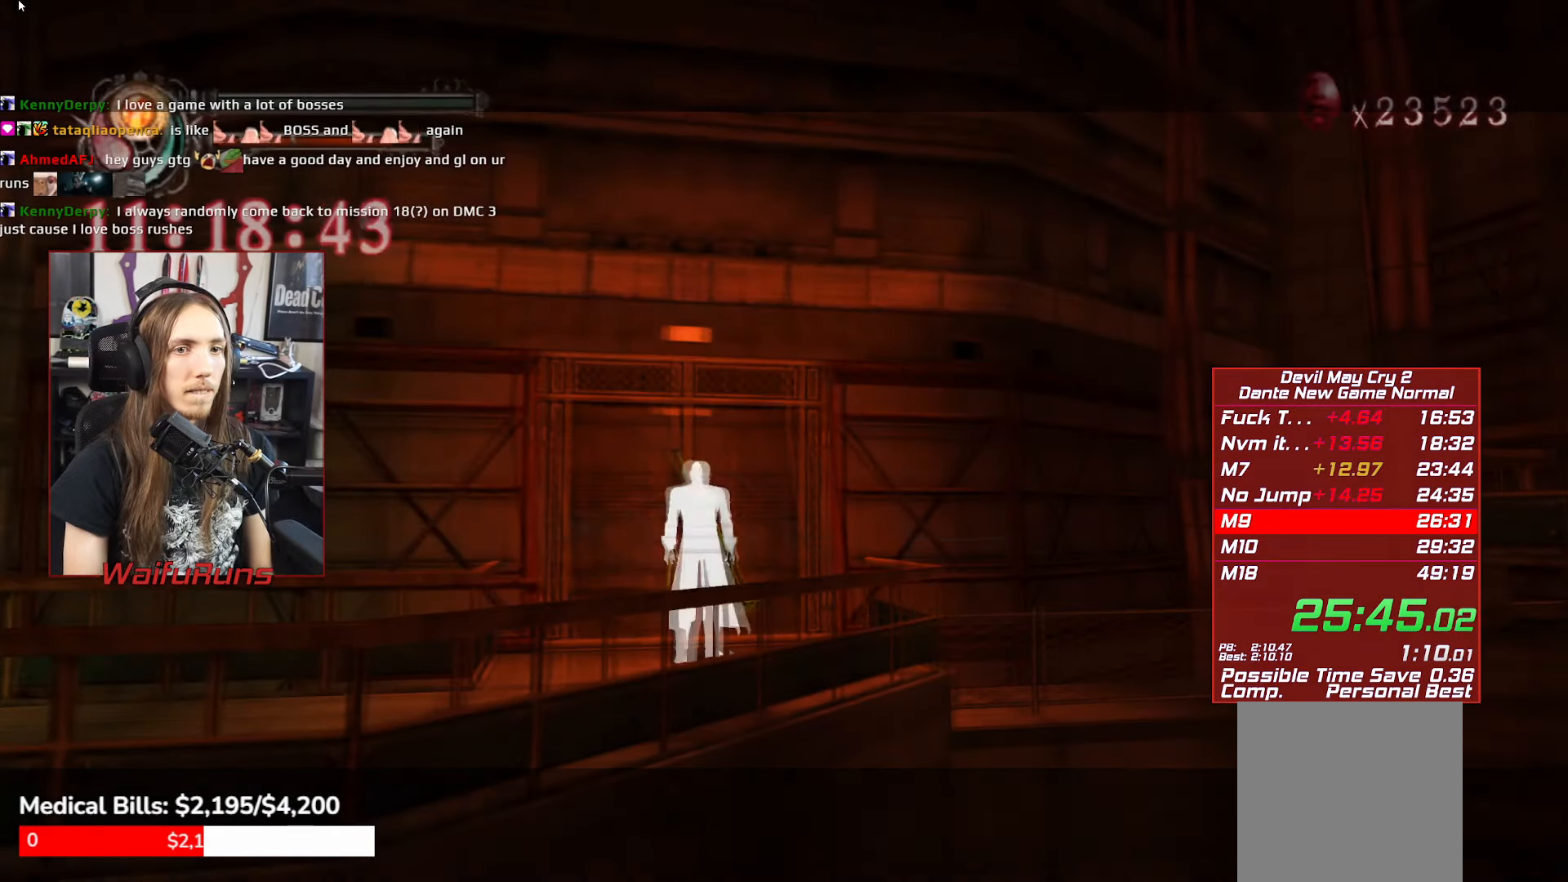
{"buttons": ["A"], "left_stick": "down-right", "events": [[50, "L1", "up"], [217, "A", "down"]]}
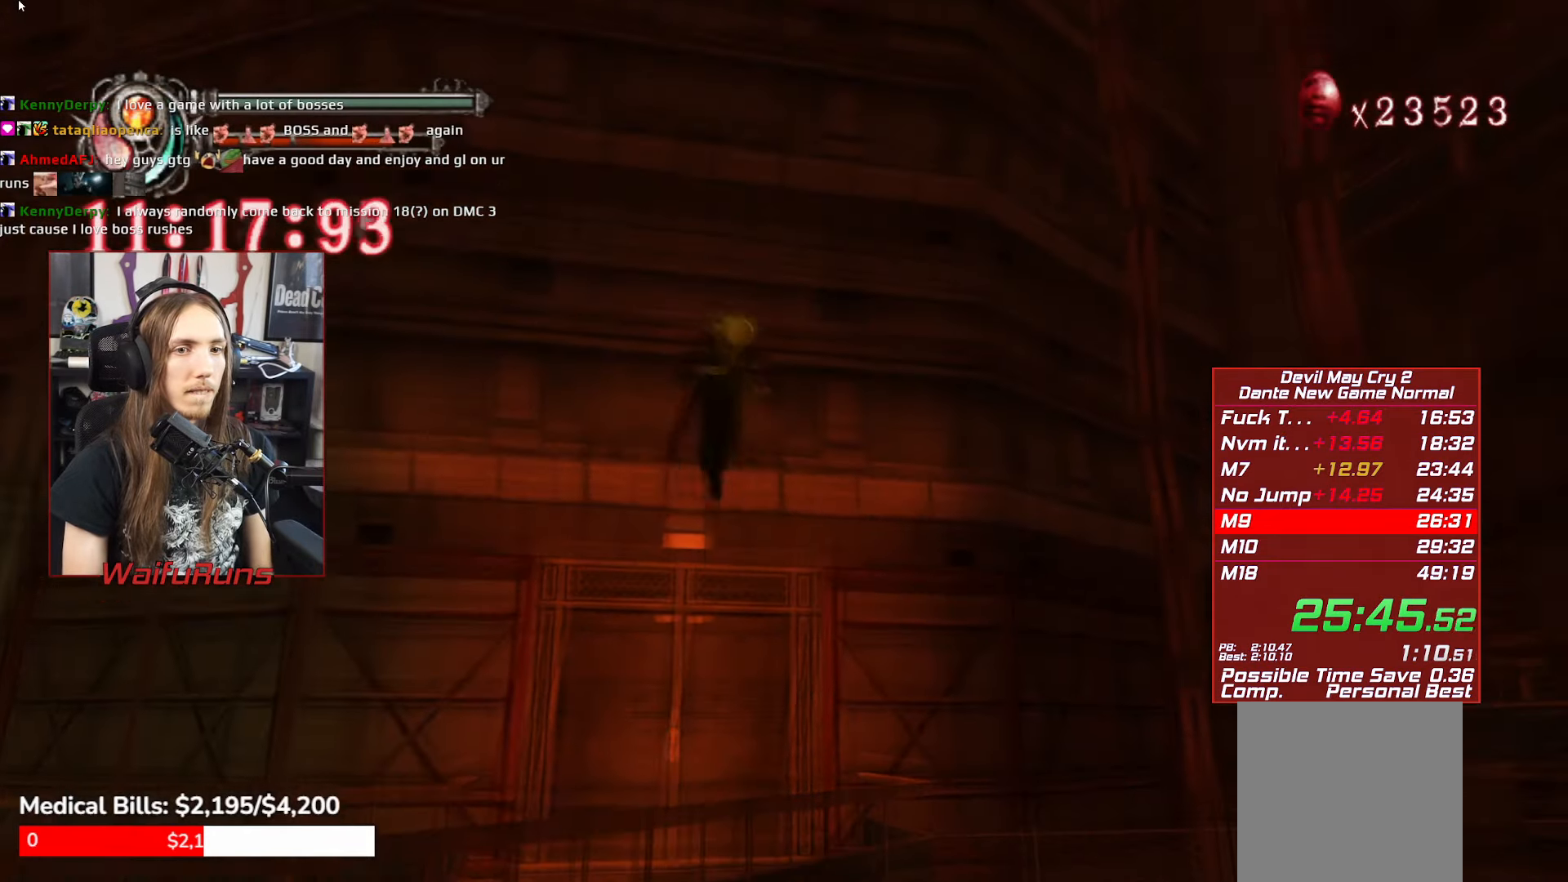
{"buttons": ["R2"], "left_stick": "down-right", "events": [[117, "A", "up"], [134, "R2", "down"], [350, "Y", "down"], [417, "Y", "up"]]}
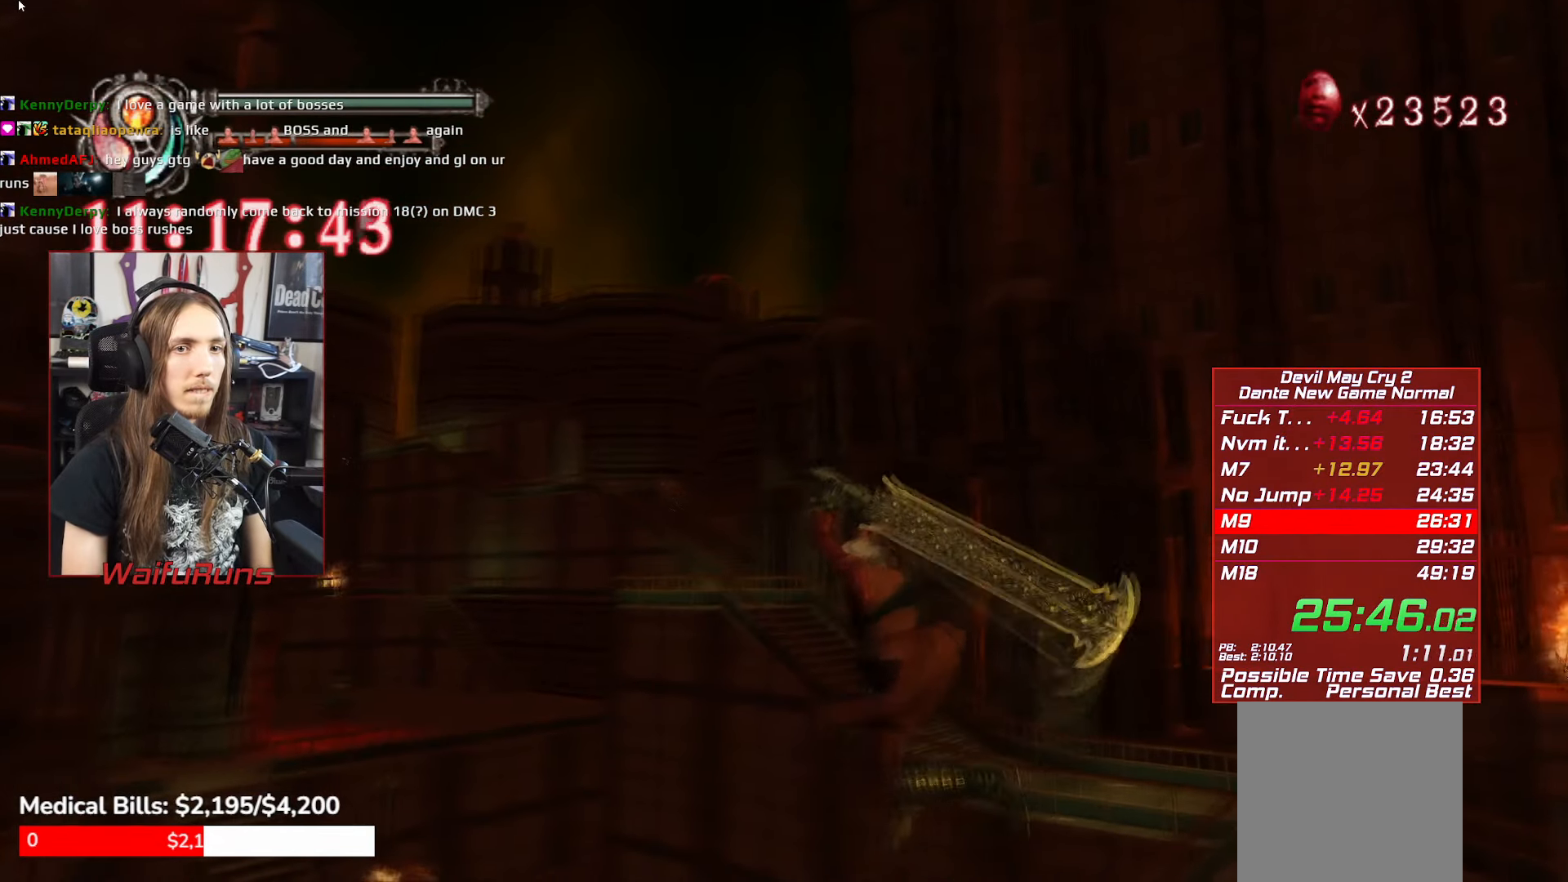
{"buttons": ["R2"], "left_stick": "center", "events": [[17, "left_stick", "center"]]}
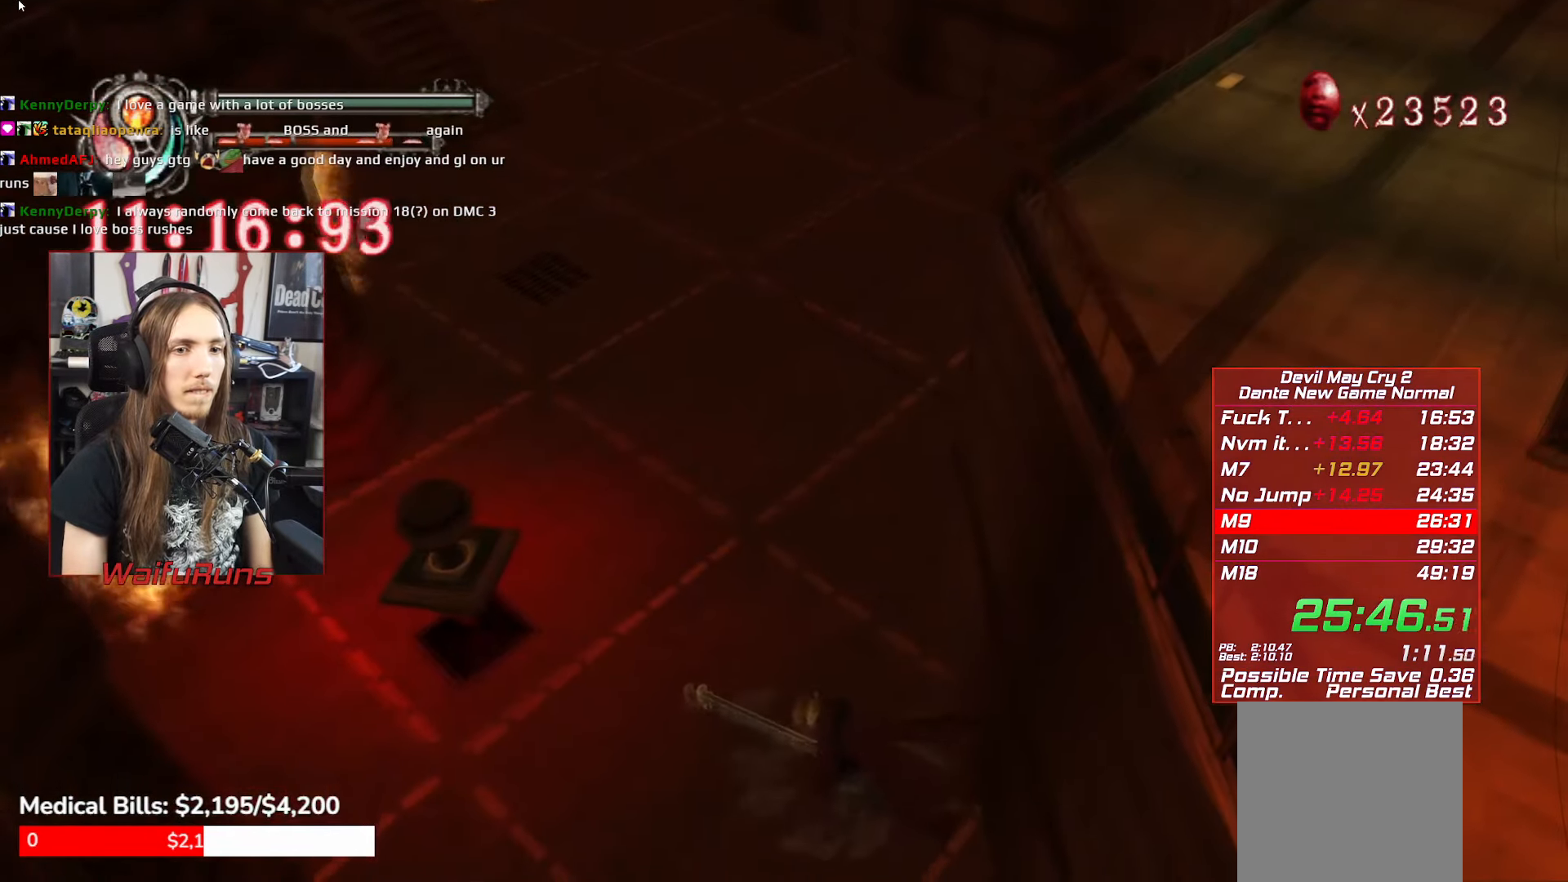
{"buttons": ["R2"], "left_stick": "up-left", "events": [[117, "left_stick", "left"], [200, "left_stick", "up-left"]]}
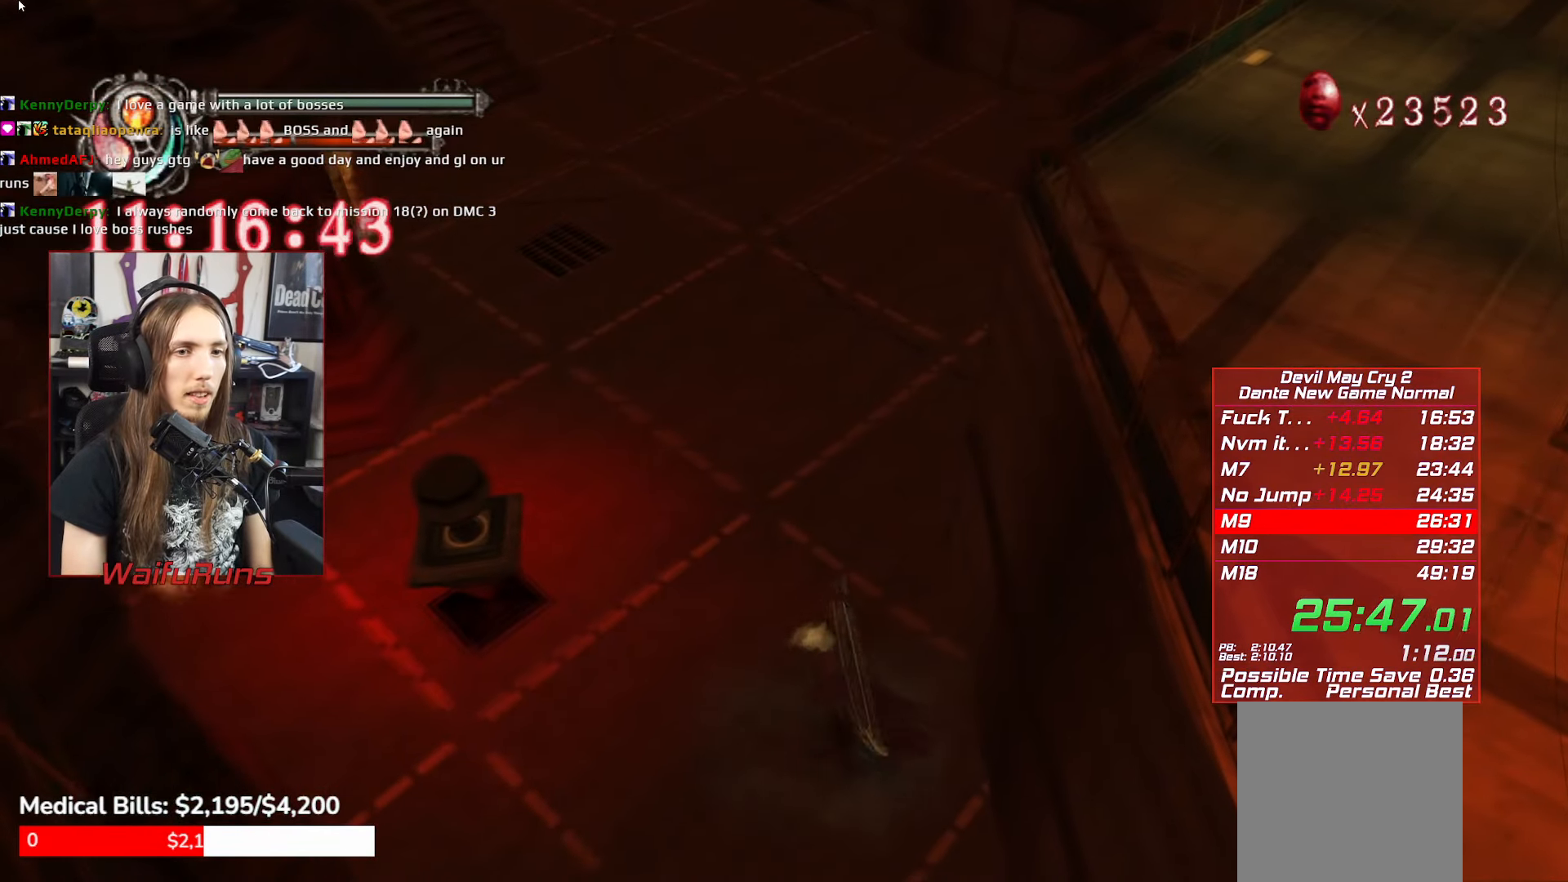
{"buttons": ["R1", "R2"], "left_stick": "up-left", "events": [[500, "R1", "down"]]}
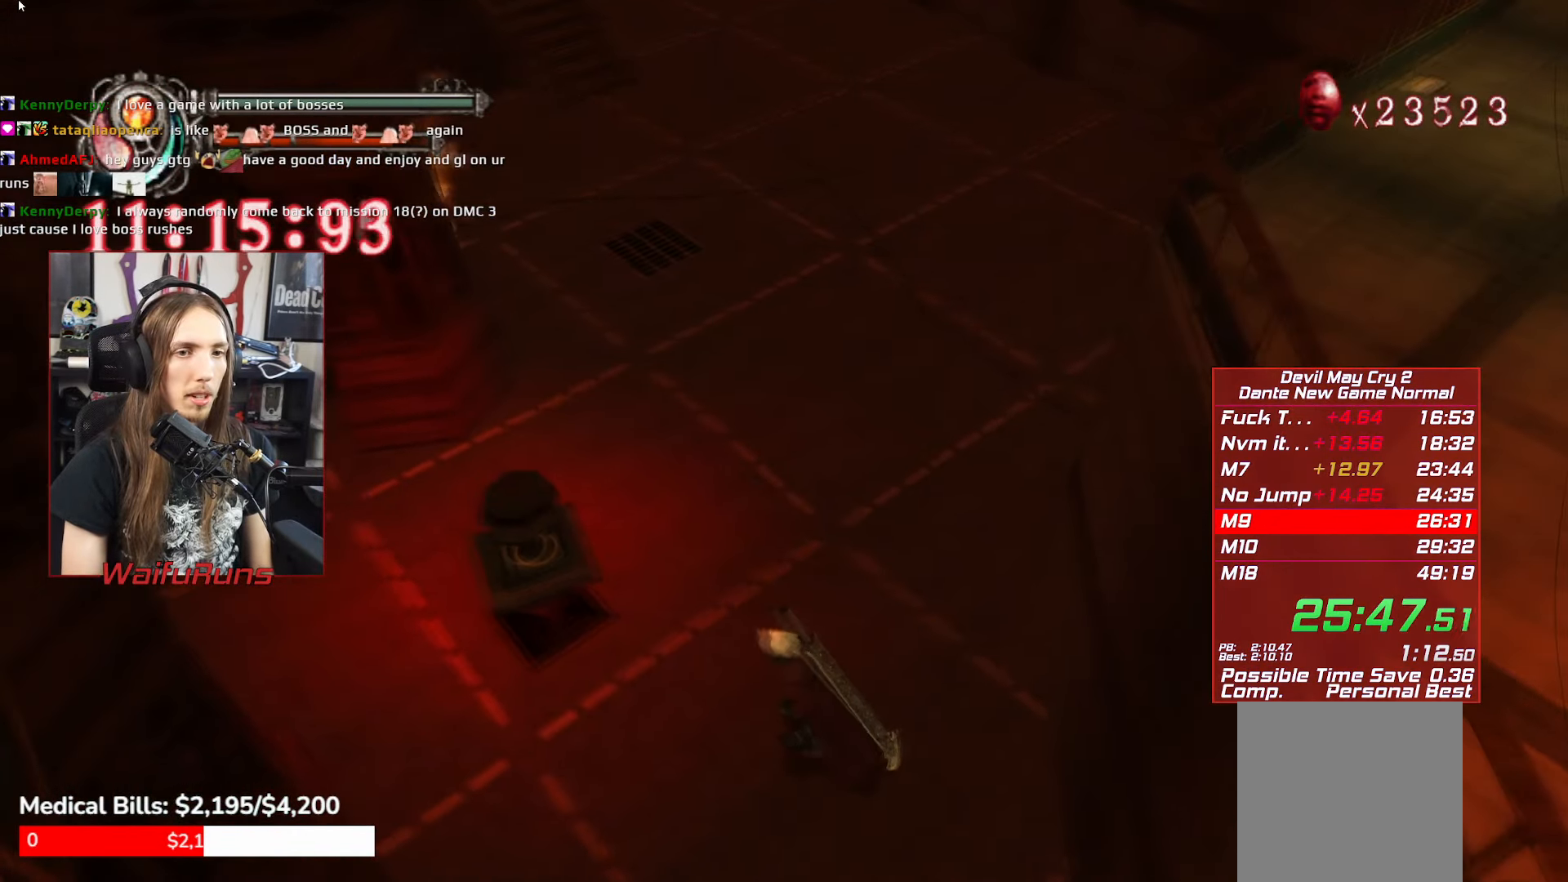
{"buttons": ["R1", "R2"], "left_stick": "up-right", "events": [[67, "Y", "down"], [67, "left_stick", "right"], [117, "Y", "up"], [450, "left_stick", "up-right"]]}
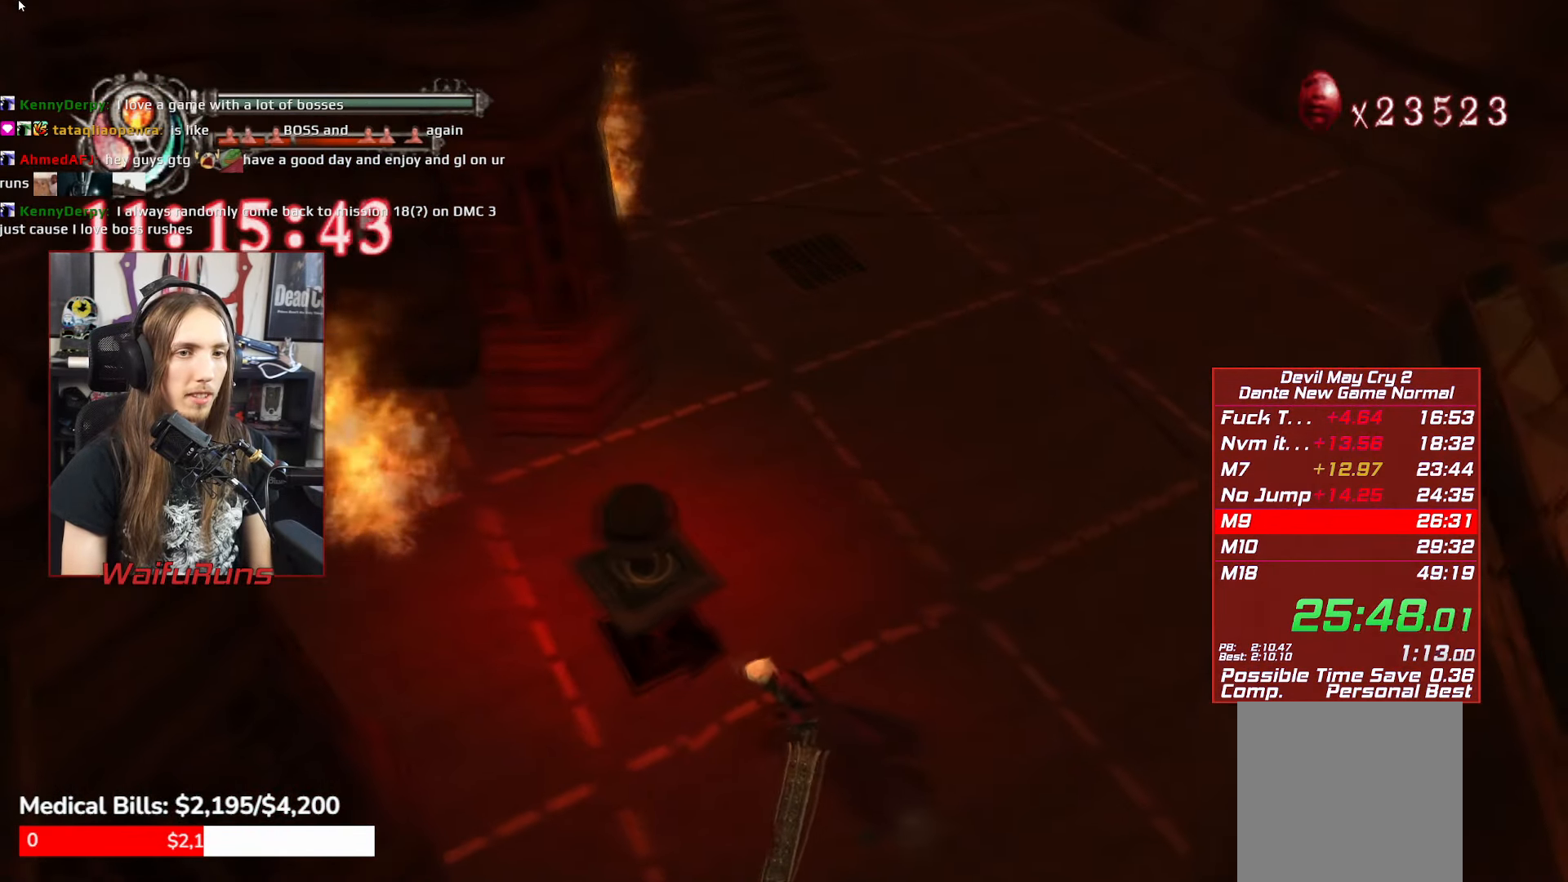
{"buttons": ["R1", "R2"], "left_stick": "down-right", "events": [[100, "left_stick", "down-right"], [167, "Y", "down"], [234, "Y", "up"]]}
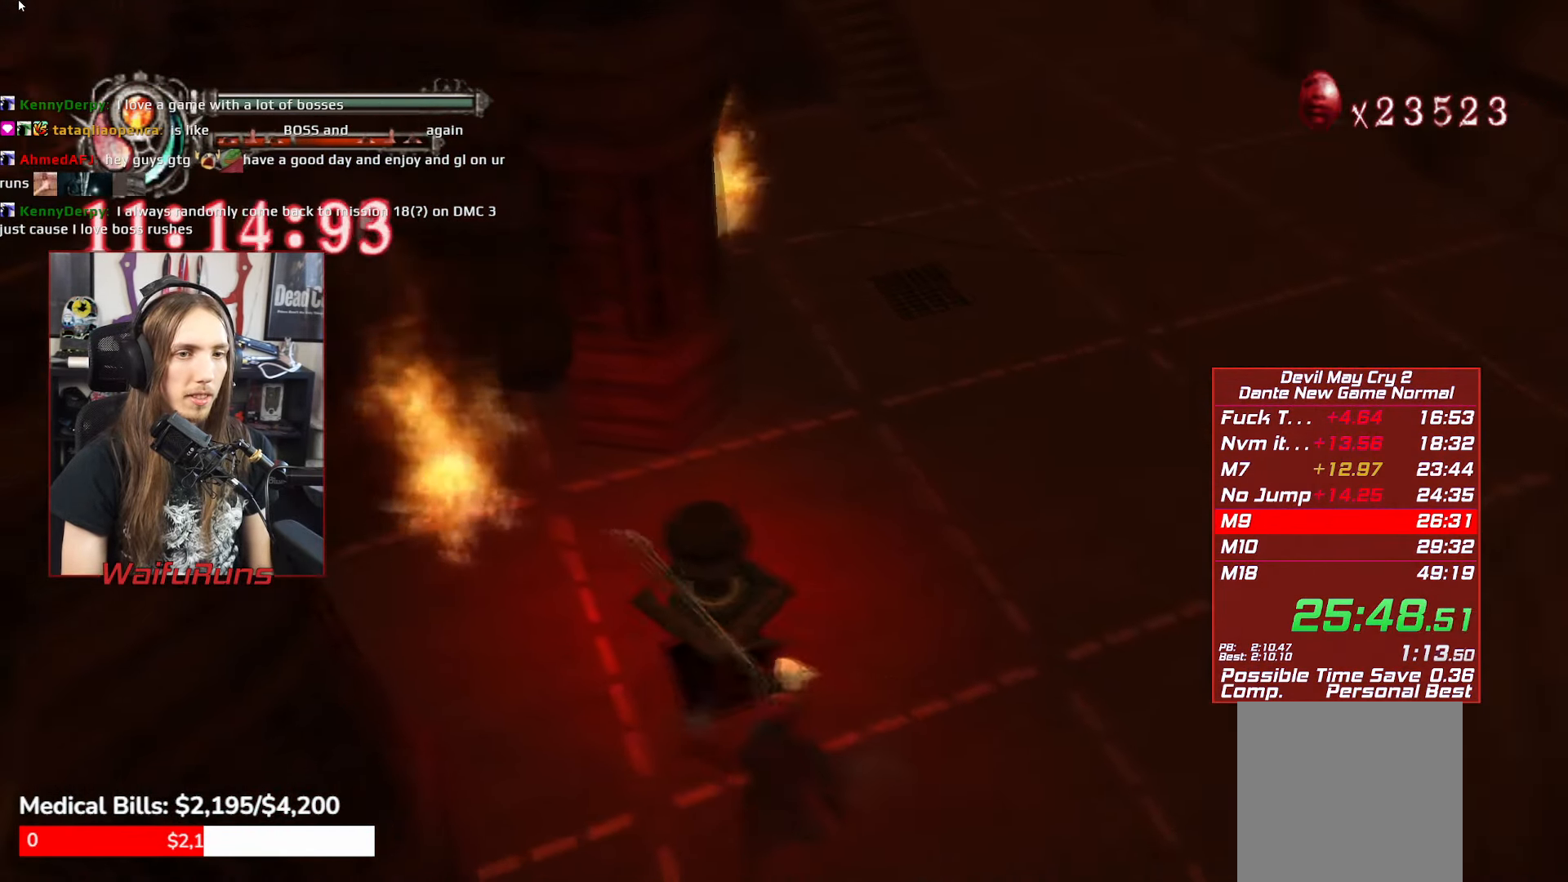
{"buttons": [], "left_stick": "up-left", "events": [[33, "left_stick", "up-right"], [150, "R1", "up"], [183, "R2", "up"], [450, "left_stick", "up-left"]]}
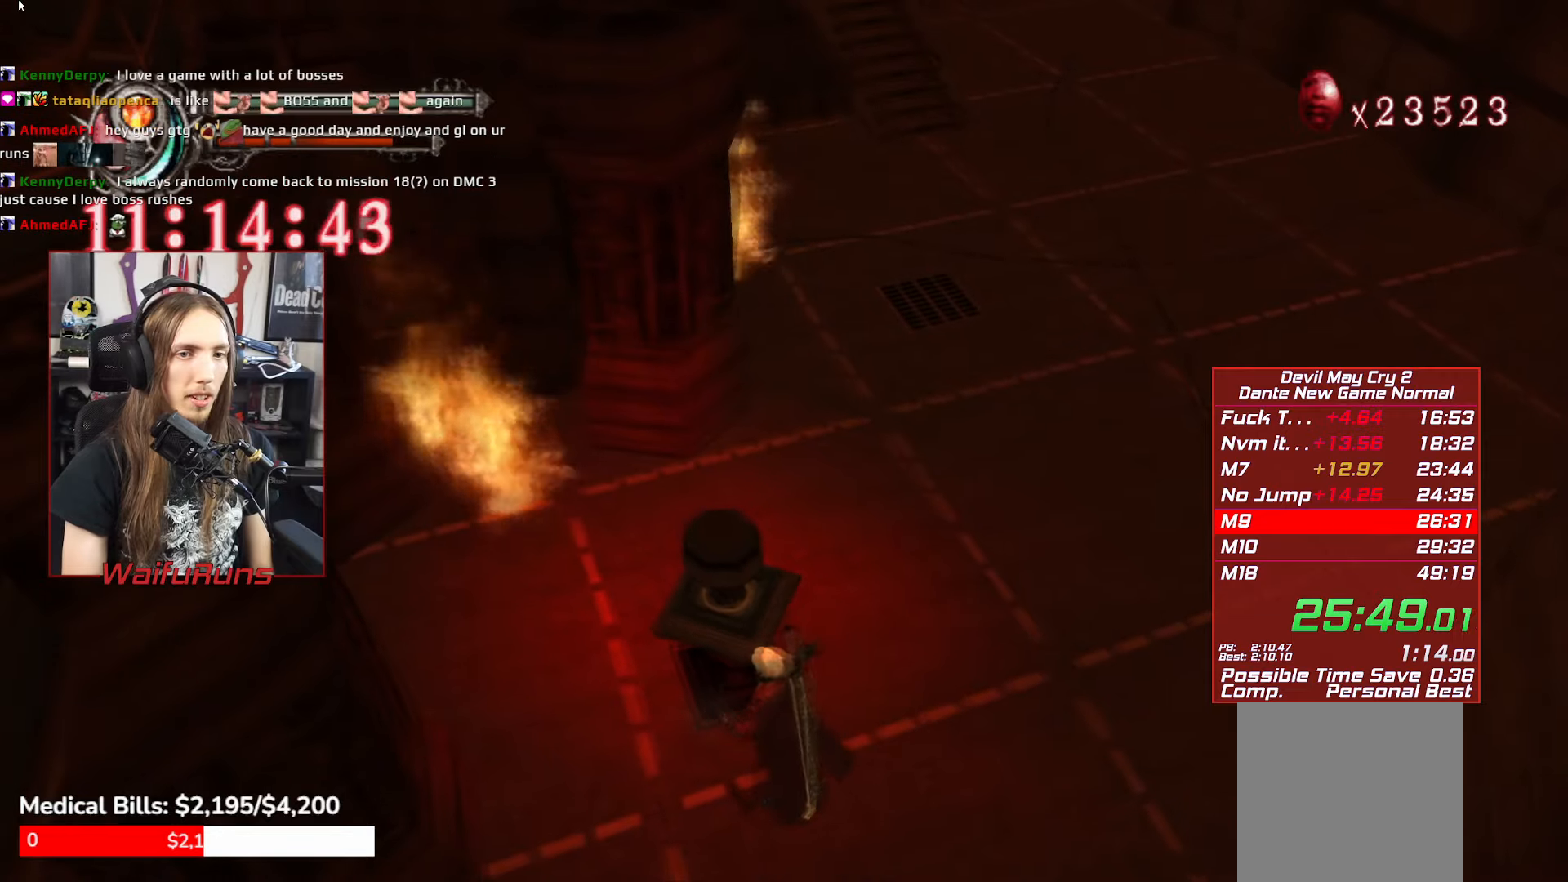
{"buttons": ["R1", "R2"], "left_stick": "up", "events": [[66, "R2", "down"], [116, "R1", "down"], [283, "Y", "down"], [366, "Y", "up"], [483, "left_stick", "up"]]}
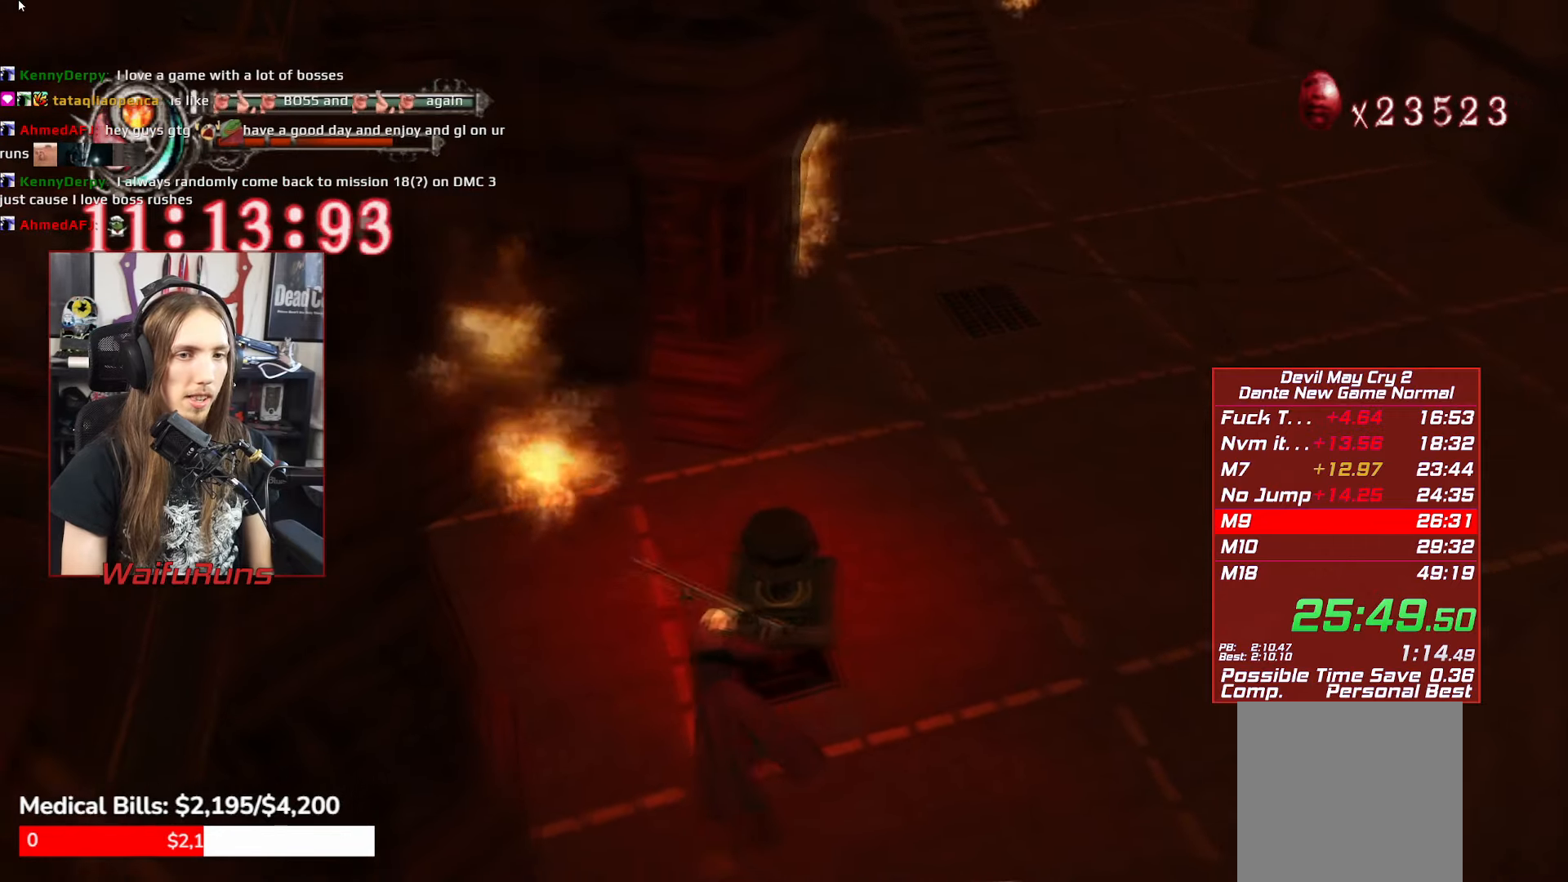
{"buttons": ["R2"], "left_stick": "down-right", "events": [[83, "left_stick", "up-right"], [216, "left_stick", "right"], [316, "R1", "up"], [350, "left_stick", "down-right"]]}
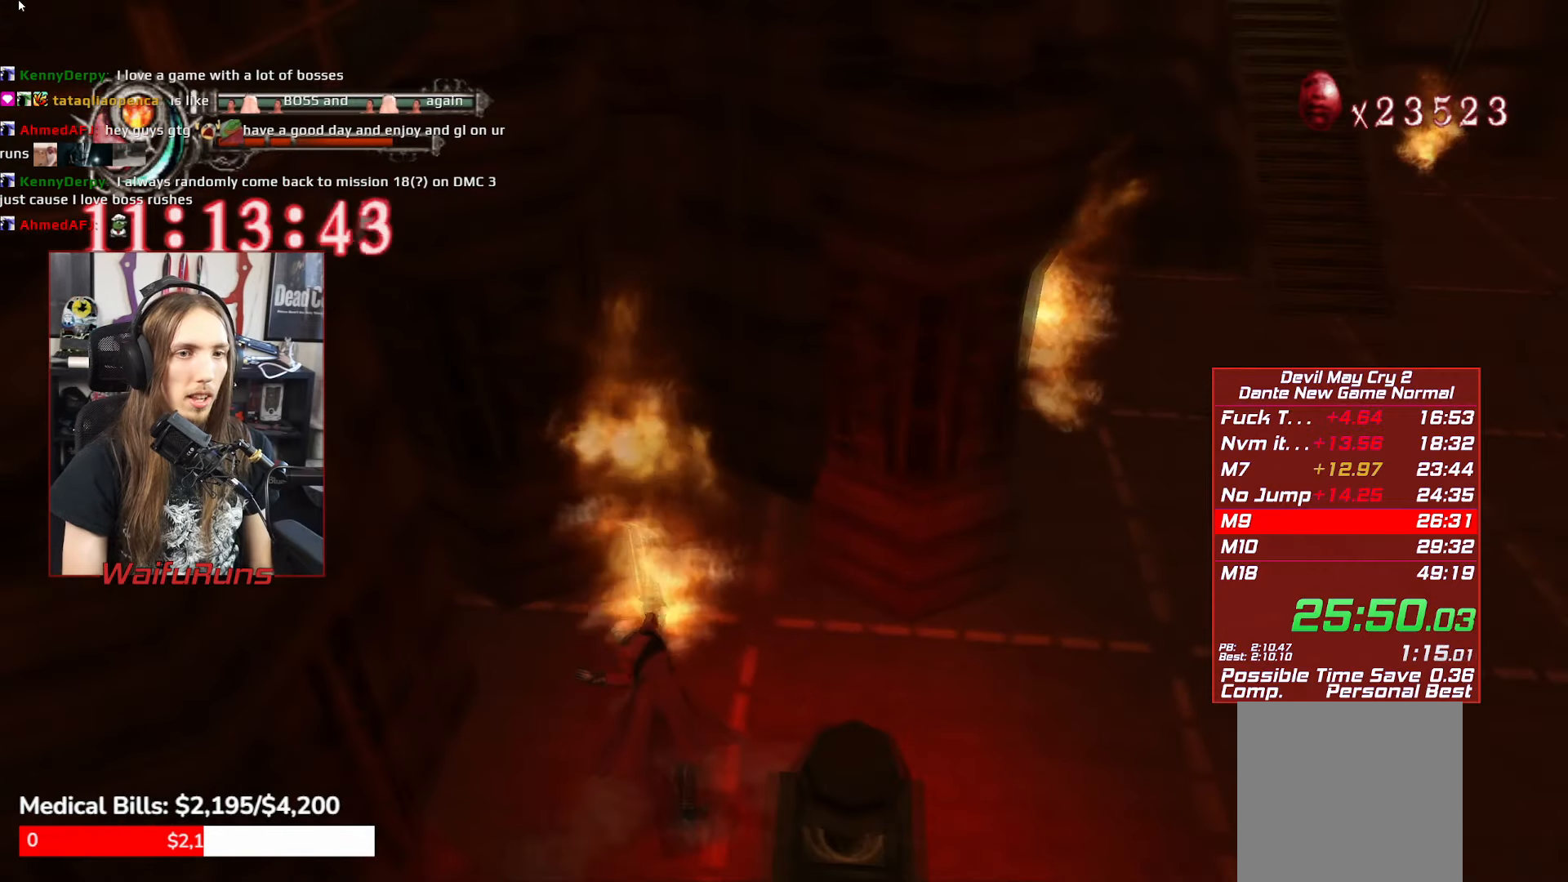
{"buttons": ["R2"], "left_stick": "down-right", "events": []}
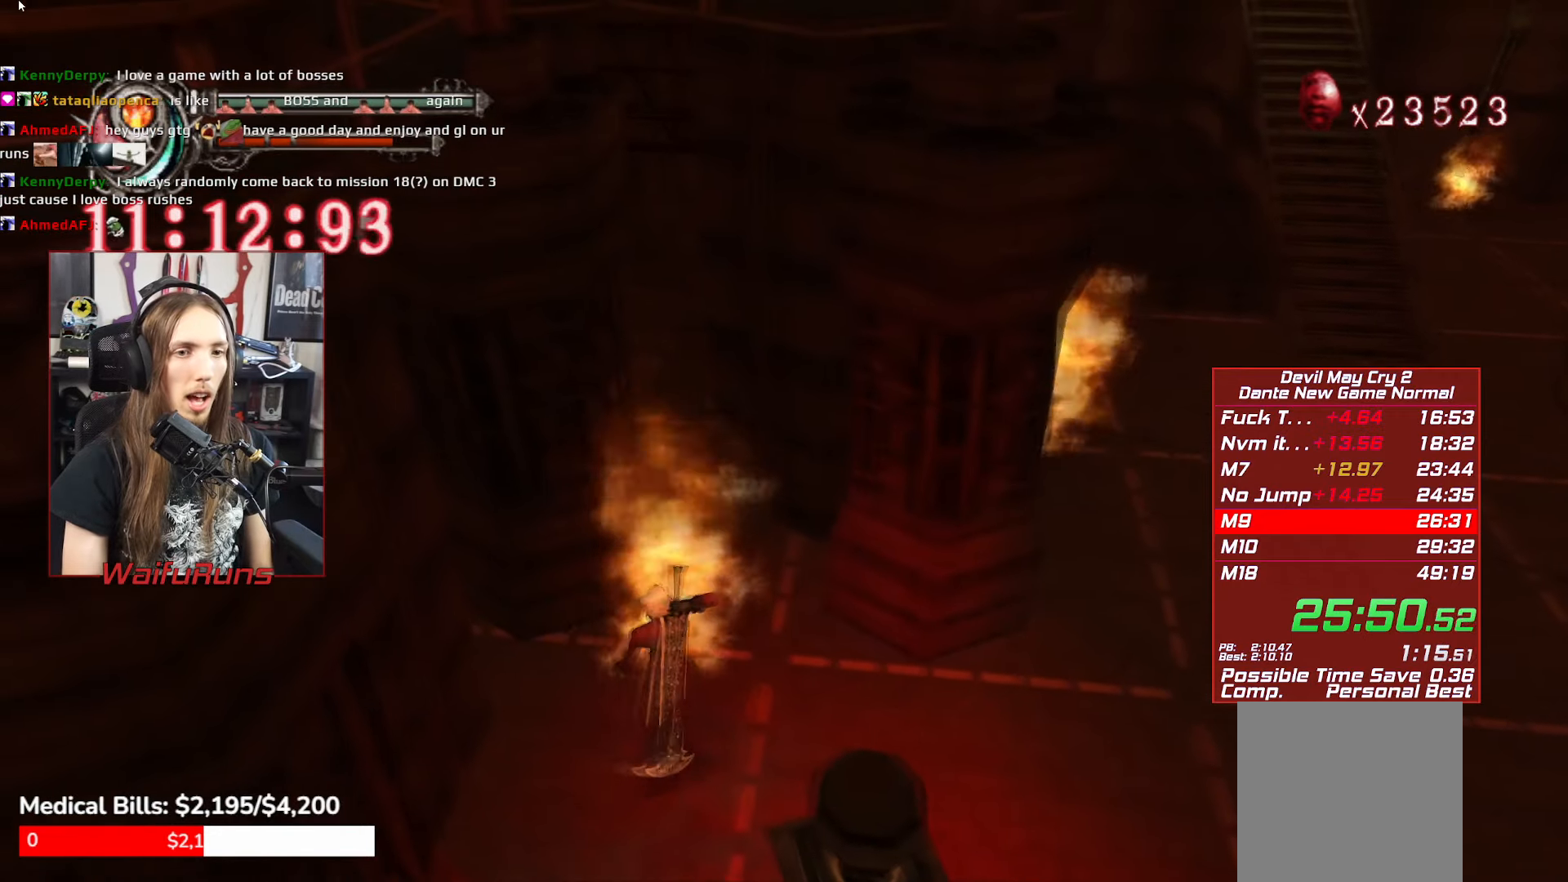
{"buttons": ["R1", "R2"], "left_stick": "up-left", "events": [[383, "R1", "down"], [383, "left_stick", "center"], [483, "left_stick", "up-left"]]}
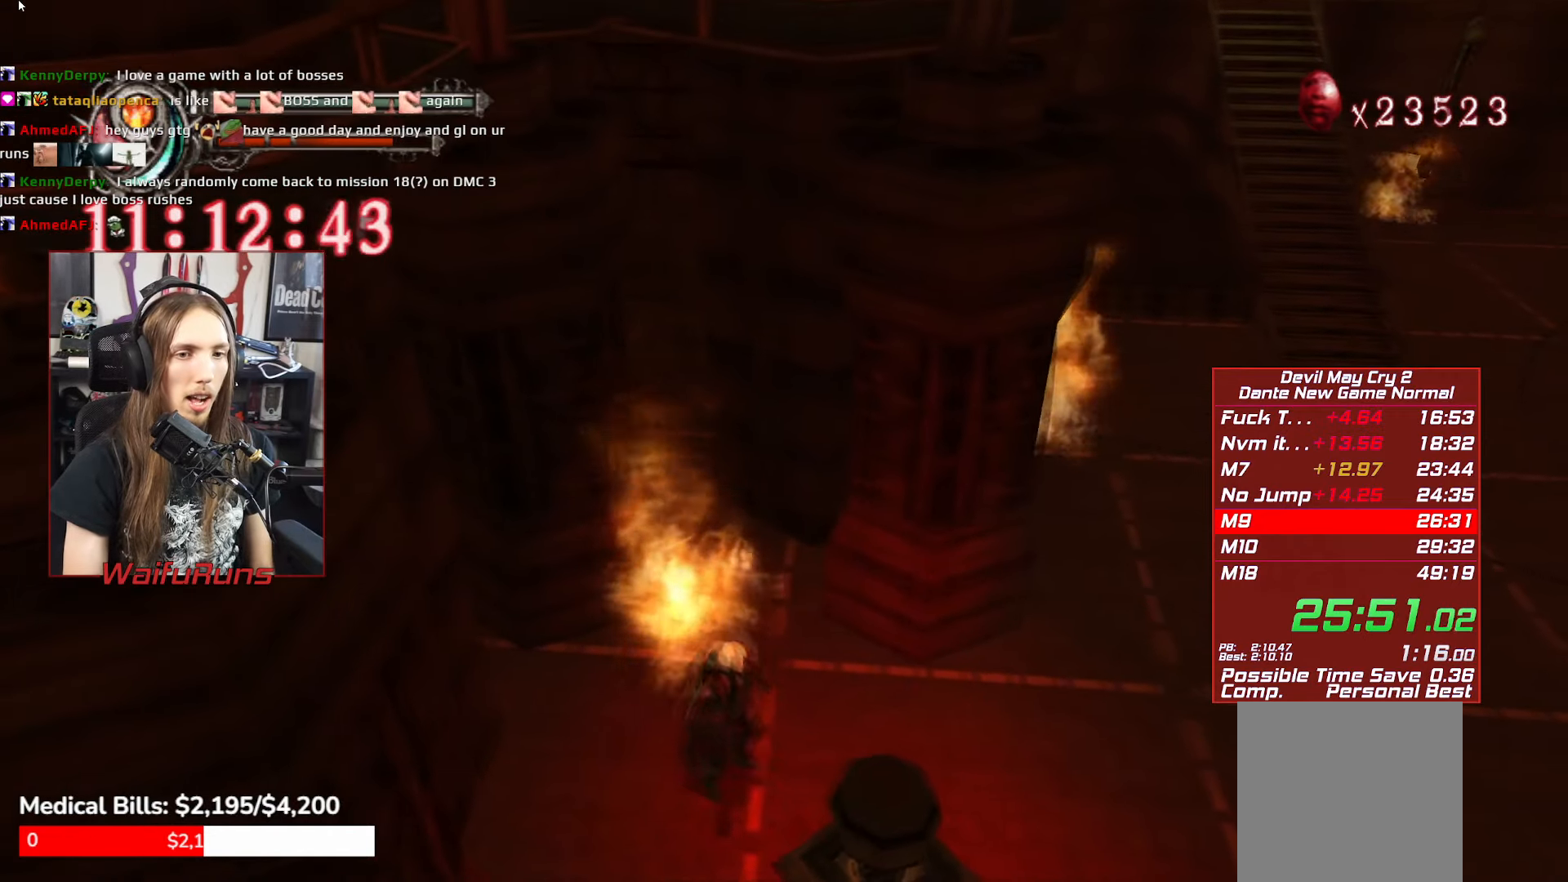
{"buttons": ["R1", "R2"], "left_stick": "up-right", "events": [[50, "Y", "down"], [133, "Y", "up"], [233, "left_stick", "center"], [466, "left_stick", "up-right"]]}
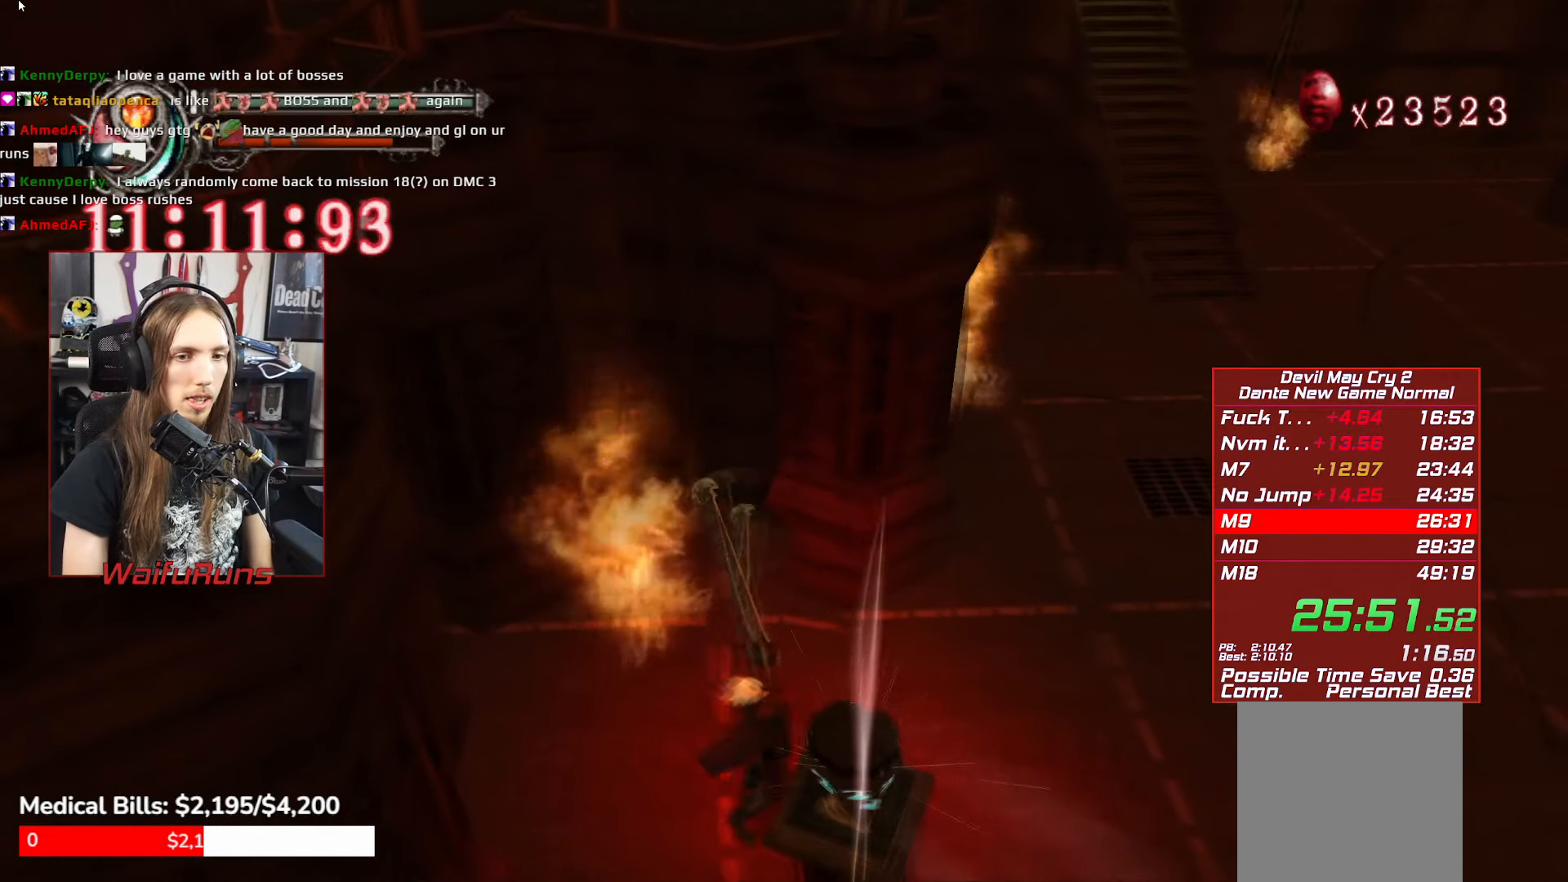
{"buttons": [], "left_stick": "up-right", "events": [[66, "R1", "up"], [83, "R2", "up"]]}
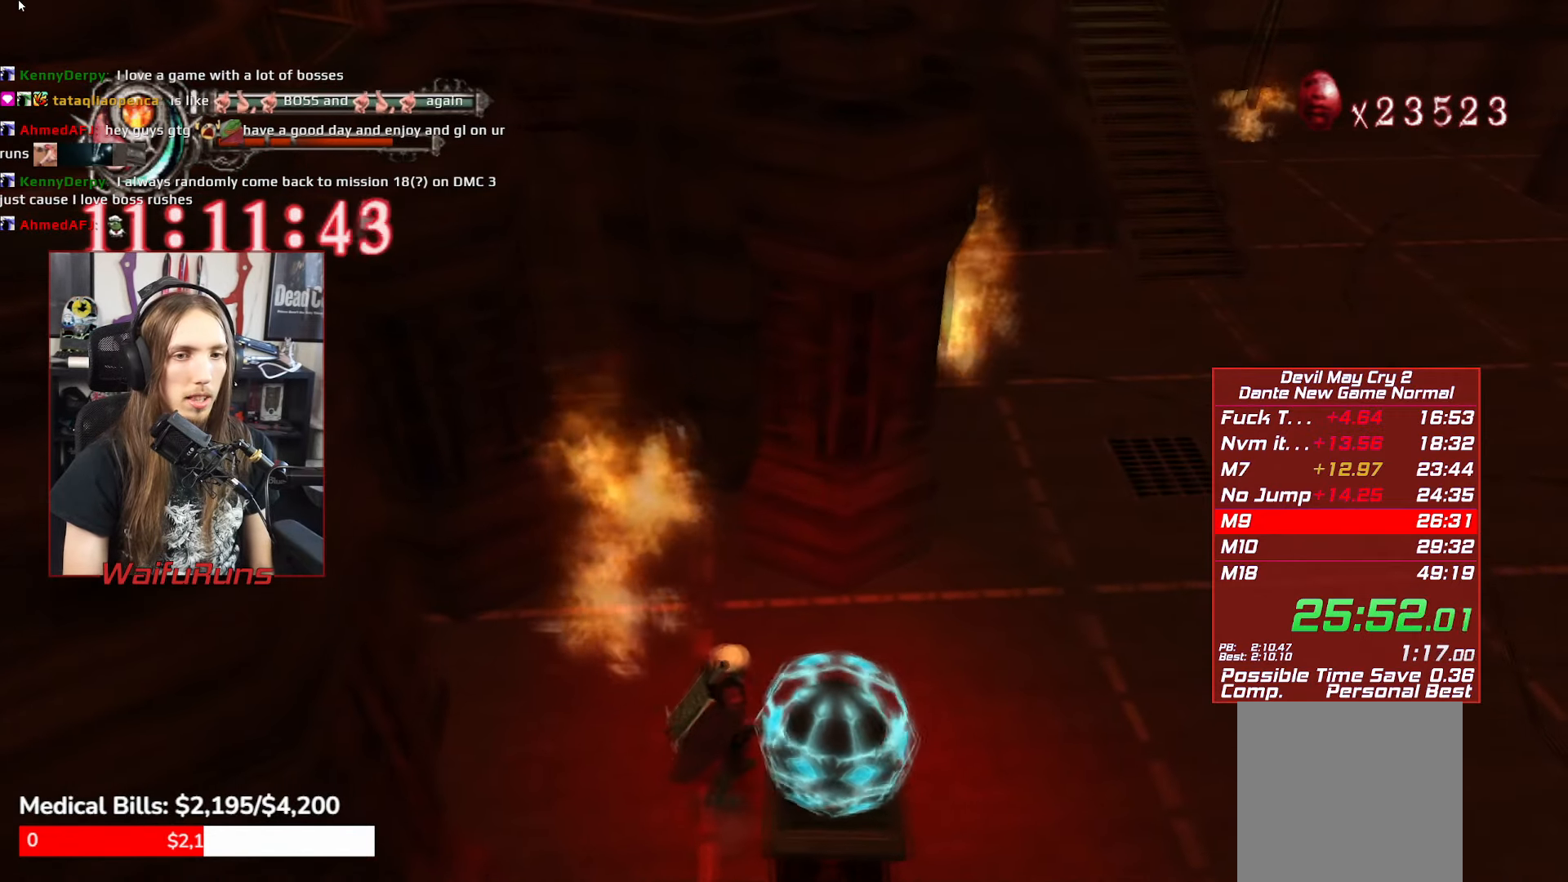
{"buttons": [], "left_stick": "up-right", "events": [[33, "B", "down"], [116, "B", "up"], [200, "B", "down"], [266, "B", "up"], [383, "B", "down"], [450, "B", "up"]]}
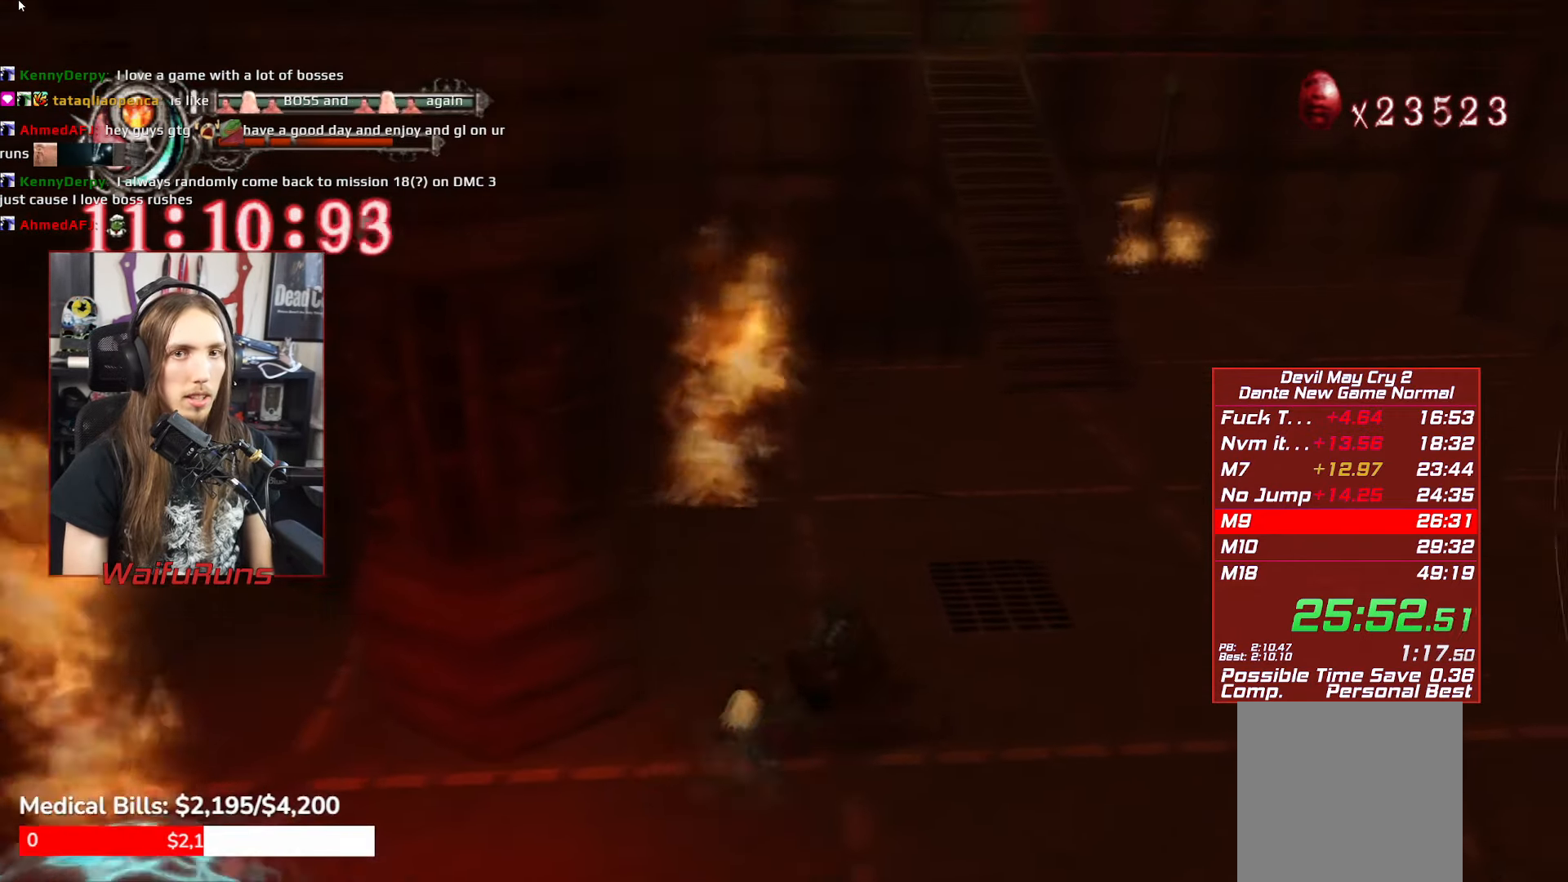
{"buttons": ["B"], "left_stick": "up-right", "events": [[33, "B", "down"], [116, "B", "up"], [200, "B", "down"], [266, "B", "up"], [333, "B", "down"], [416, "B", "up"], [500, "B", "down"]]}
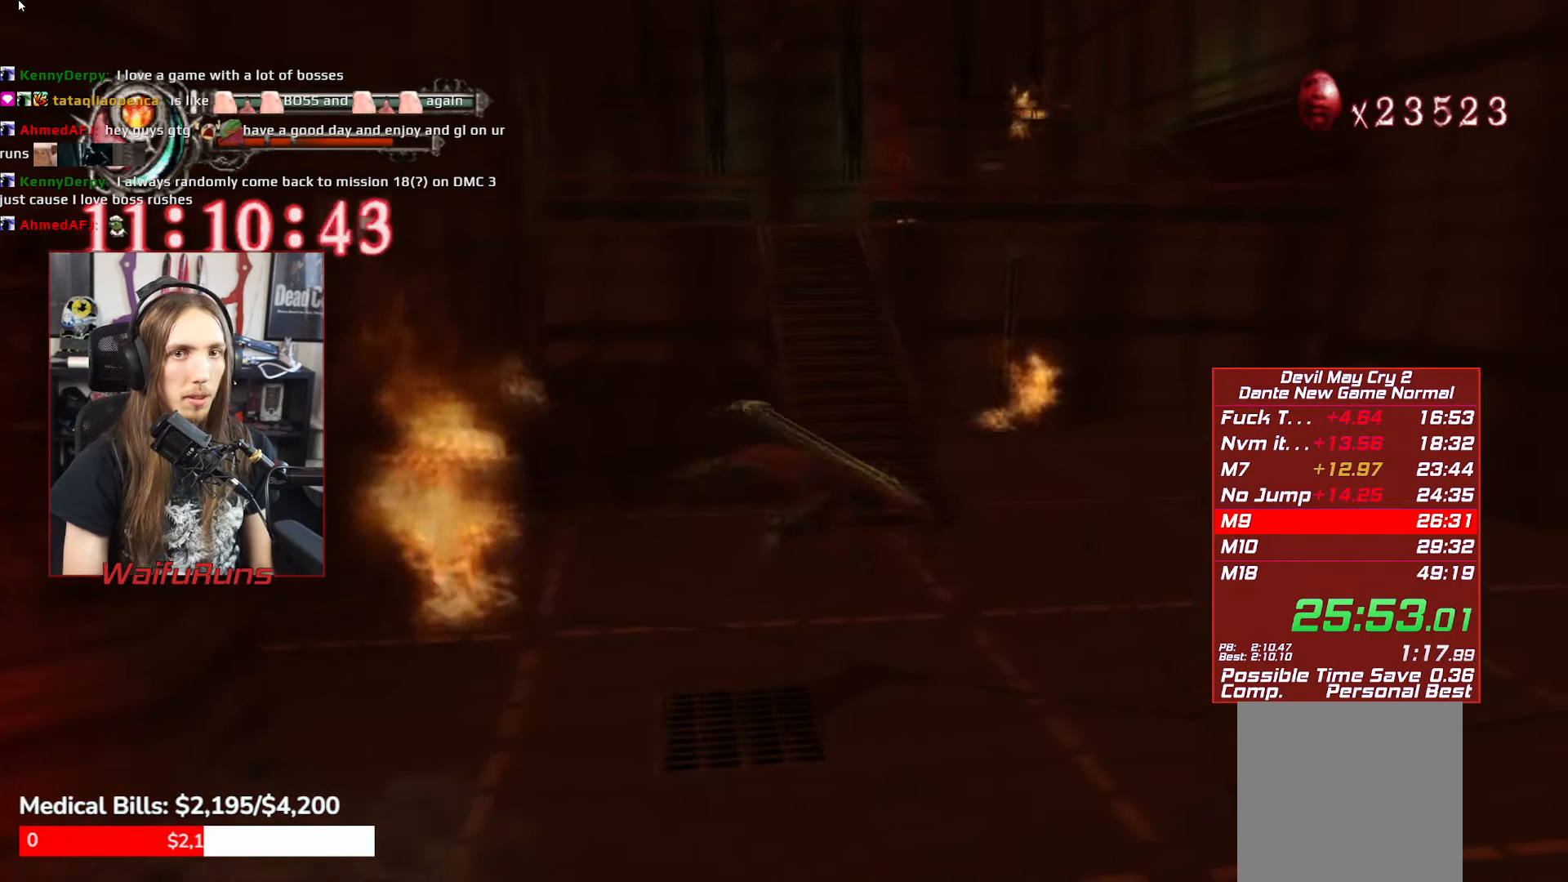
{"buttons": [], "left_stick": "up", "events": [[100, "B", "up"], [200, "left_stick", "up"]]}